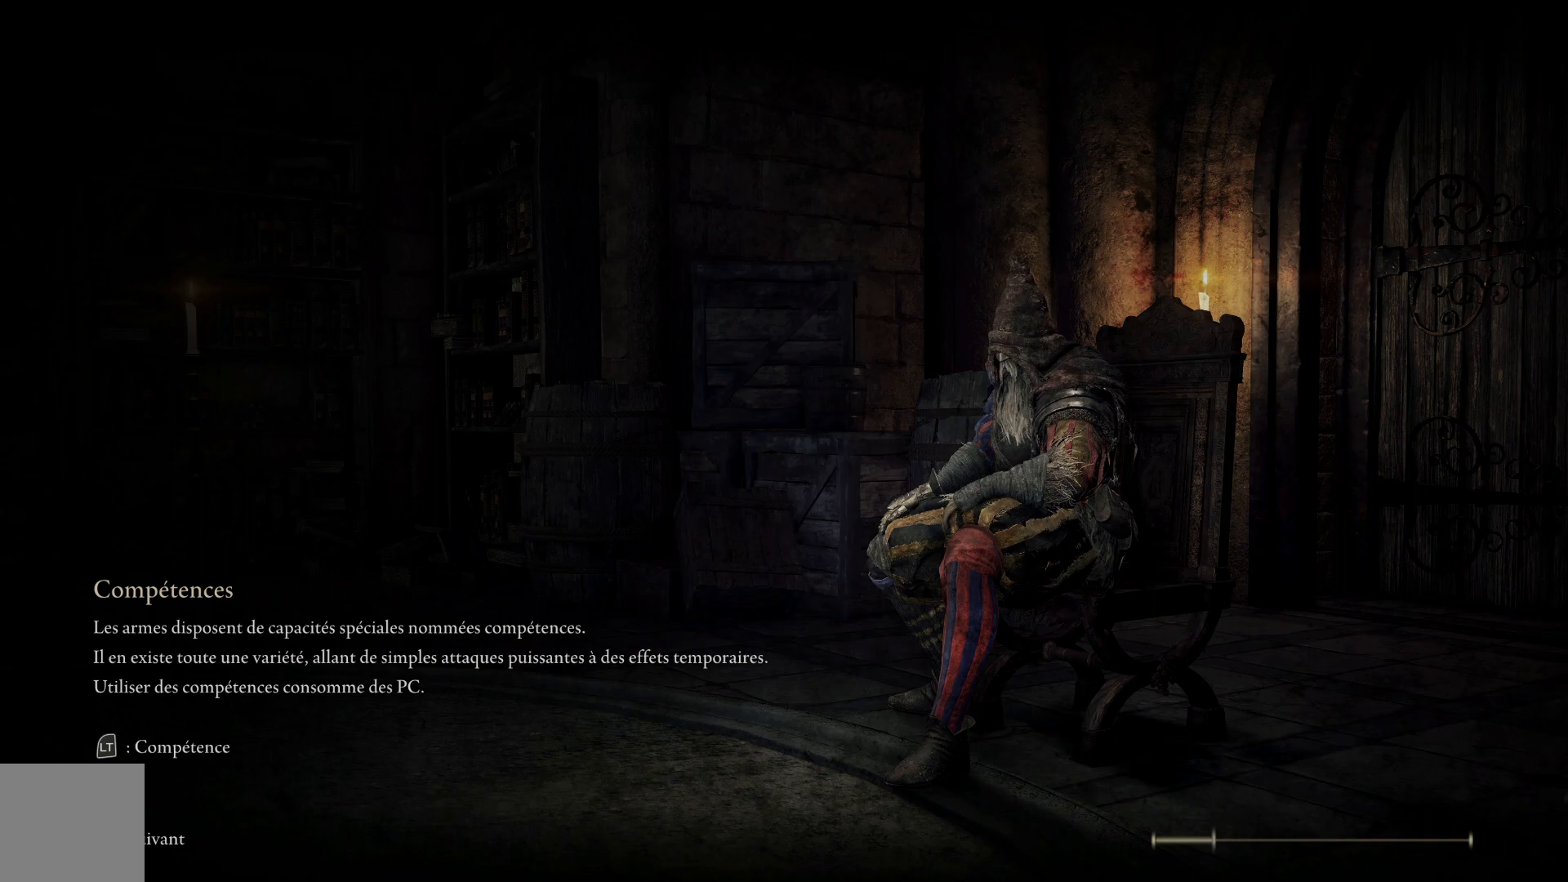
Gameplay with a controller (Xbox layout); each line is a JSON object with the inputs held at the frame after it. "events" lists button and stick changes between this image and that frame as [ms after this image, input, new state], when the widget could be followed in between.
{"buttons": [], "left_stick": "up", "right_stick": "center", "events": [[433, "left_stick", "up"]]}
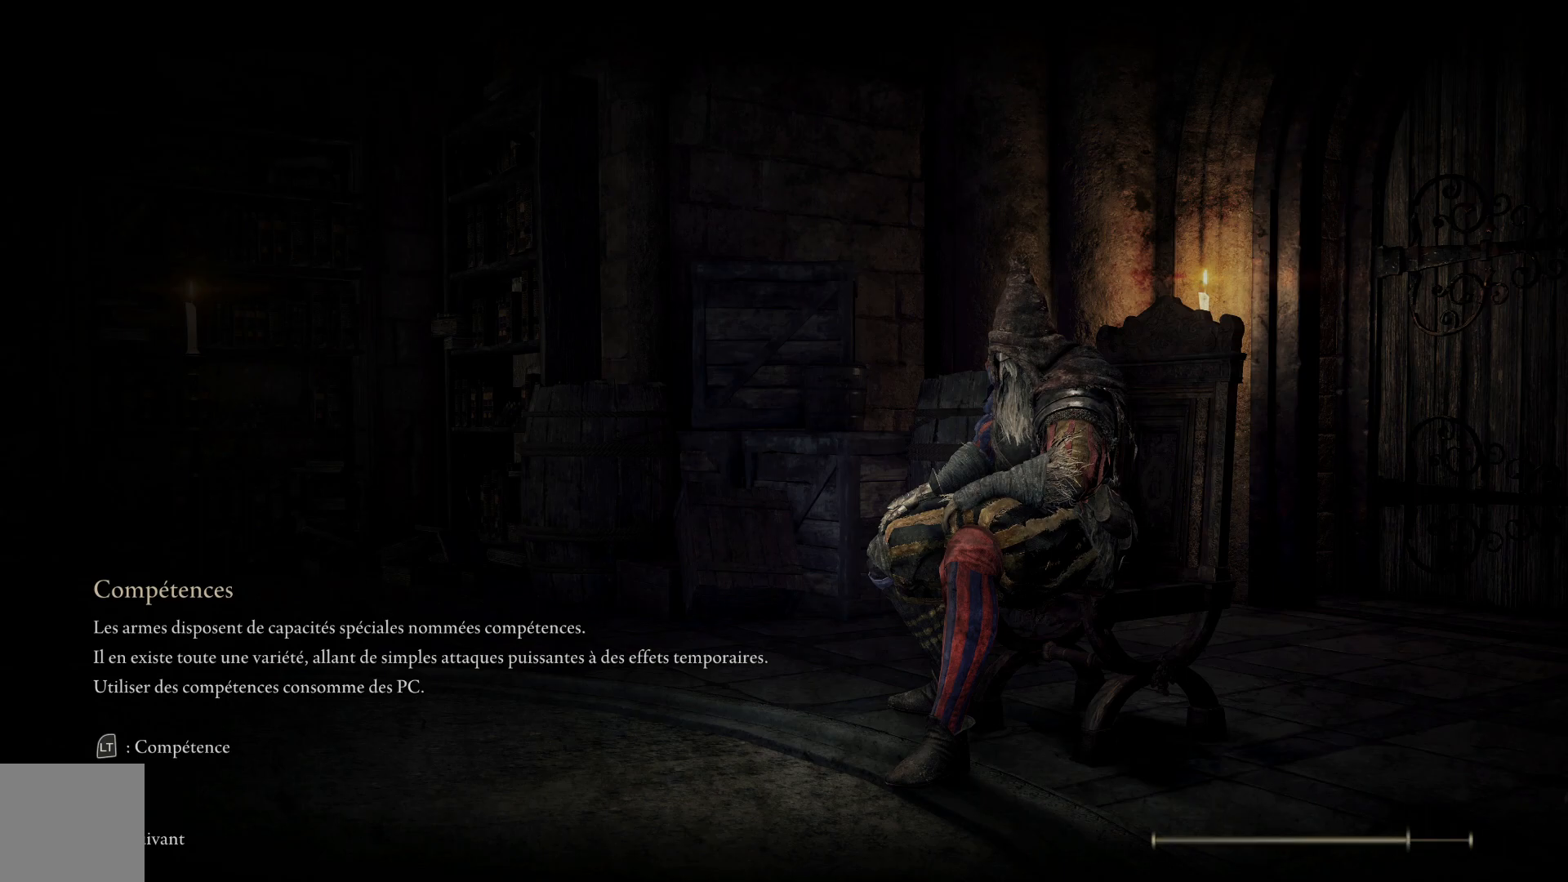
{"buttons": [], "left_stick": "up", "right_stick": "center", "events": []}
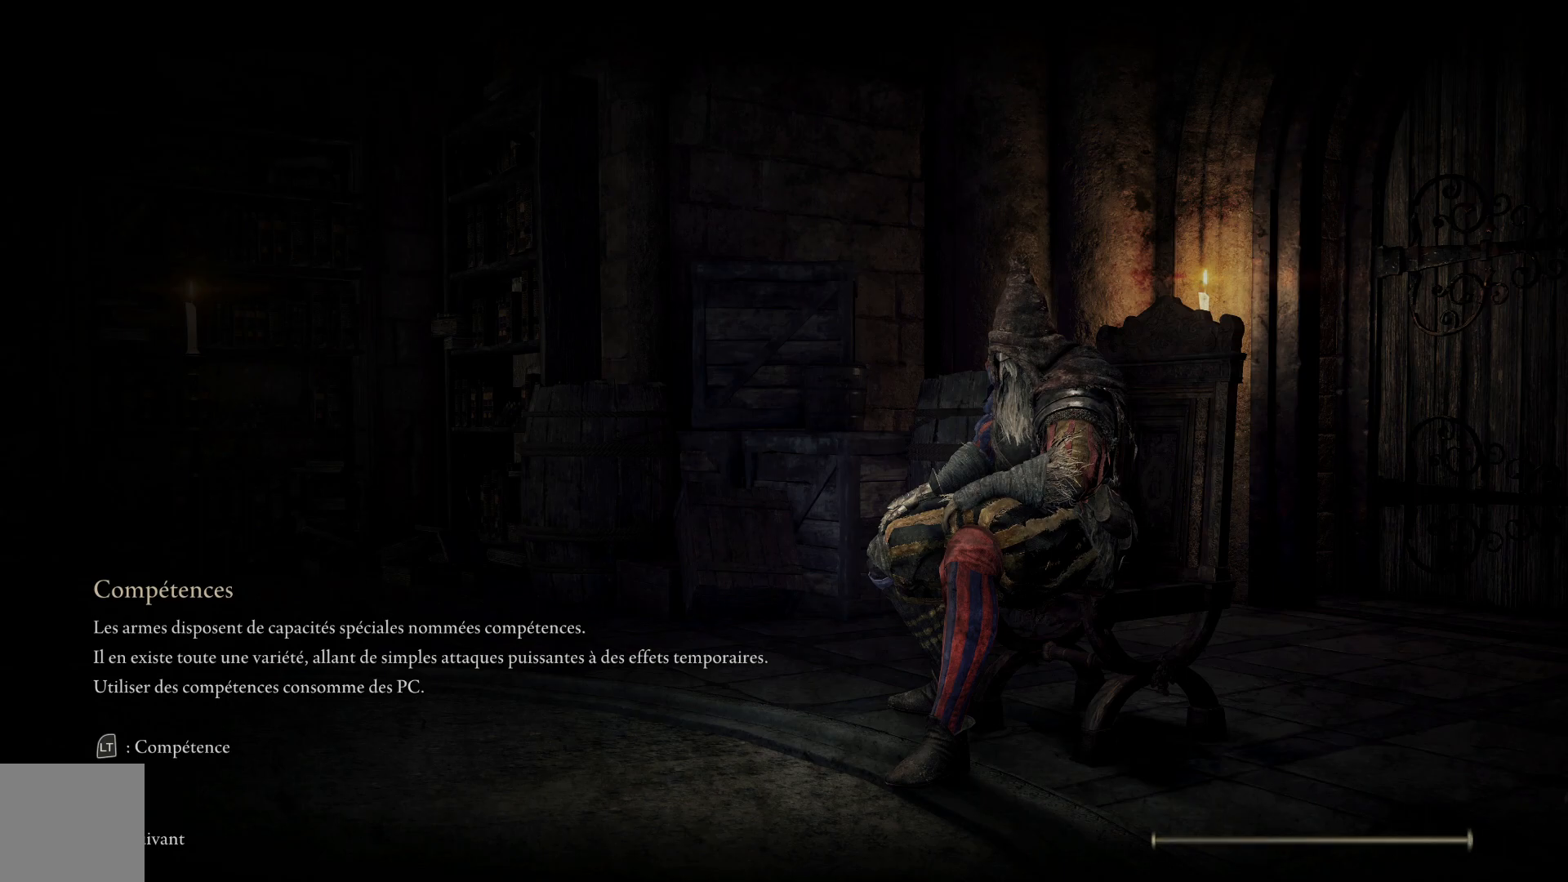
{"buttons": [], "left_stick": "up", "right_stick": "center", "events": []}
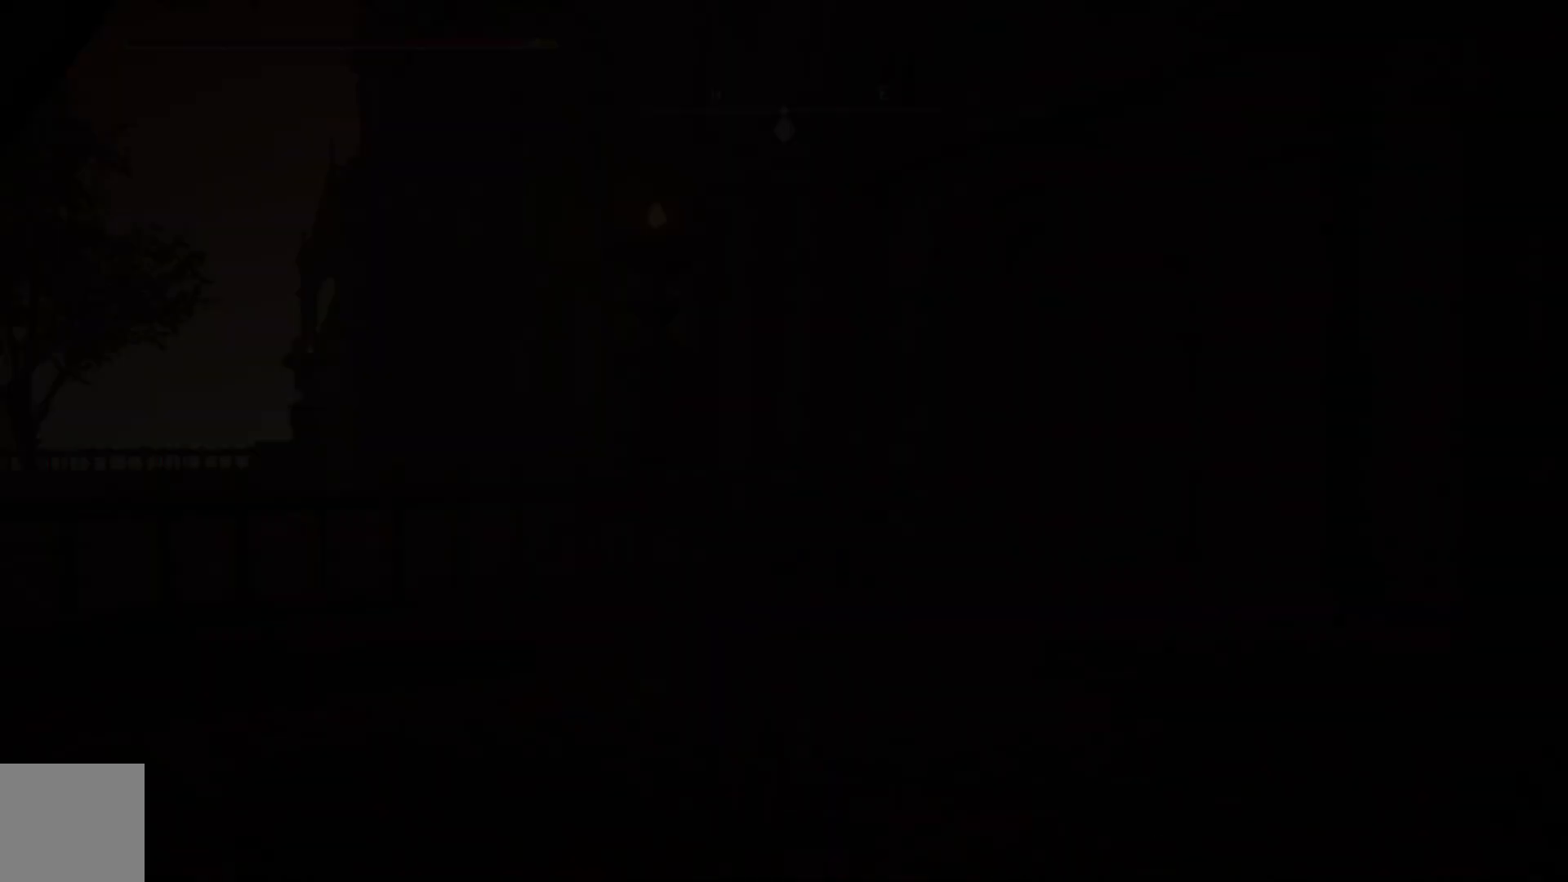
{"buttons": ["B"], "left_stick": "up", "right_stick": "center", "events": [[100, "B", "down"]]}
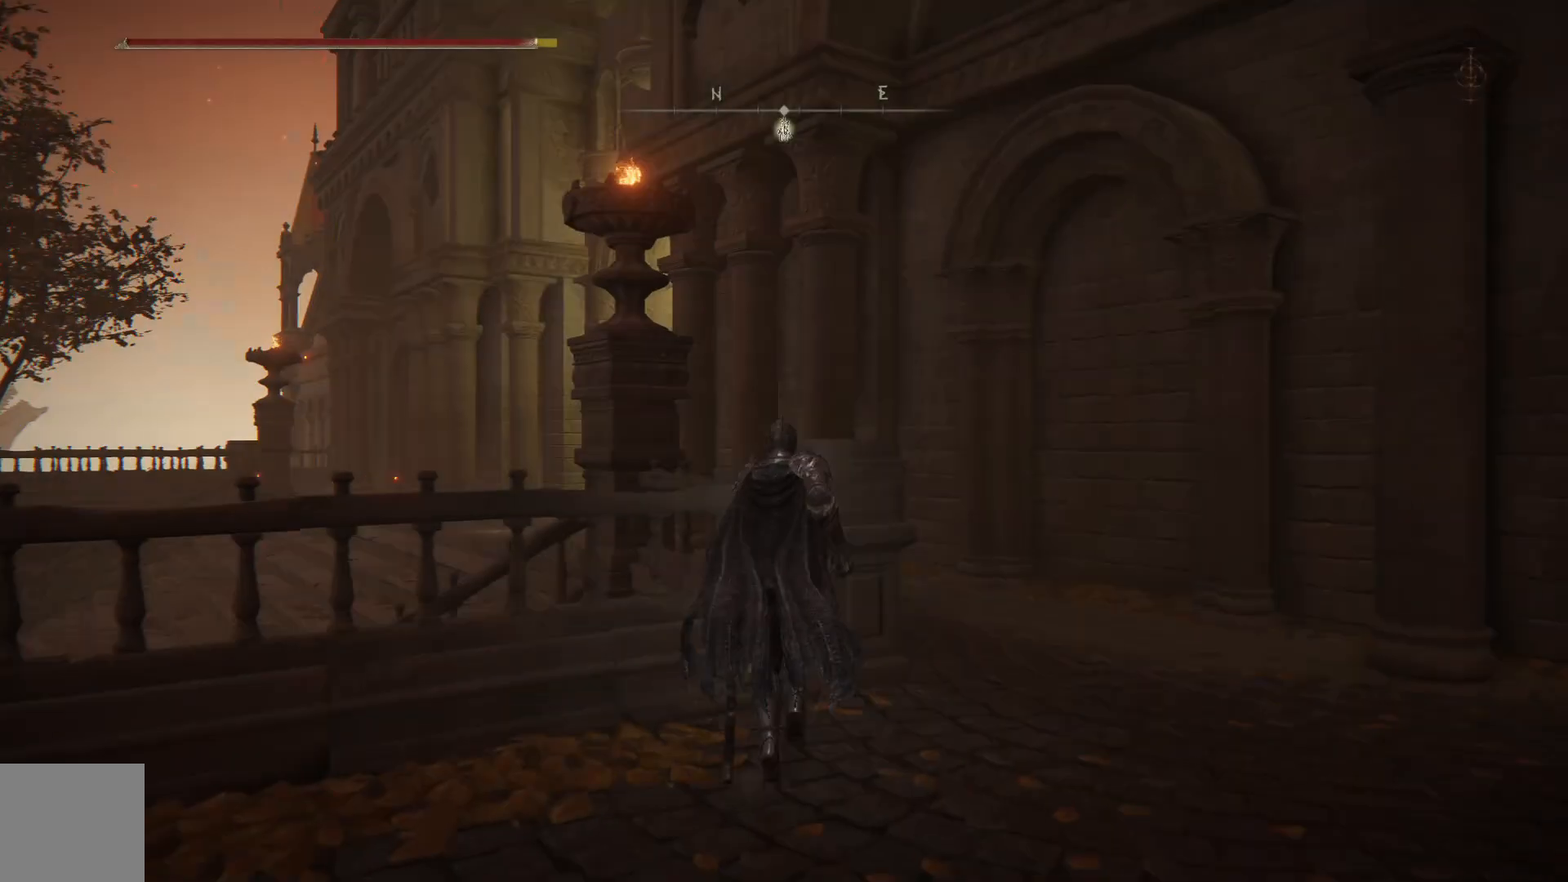
{"buttons": ["B"], "left_stick": "up", "right_stick": "center", "events": [[250, "left_stick", "up-right"], [483, "left_stick", "up"]]}
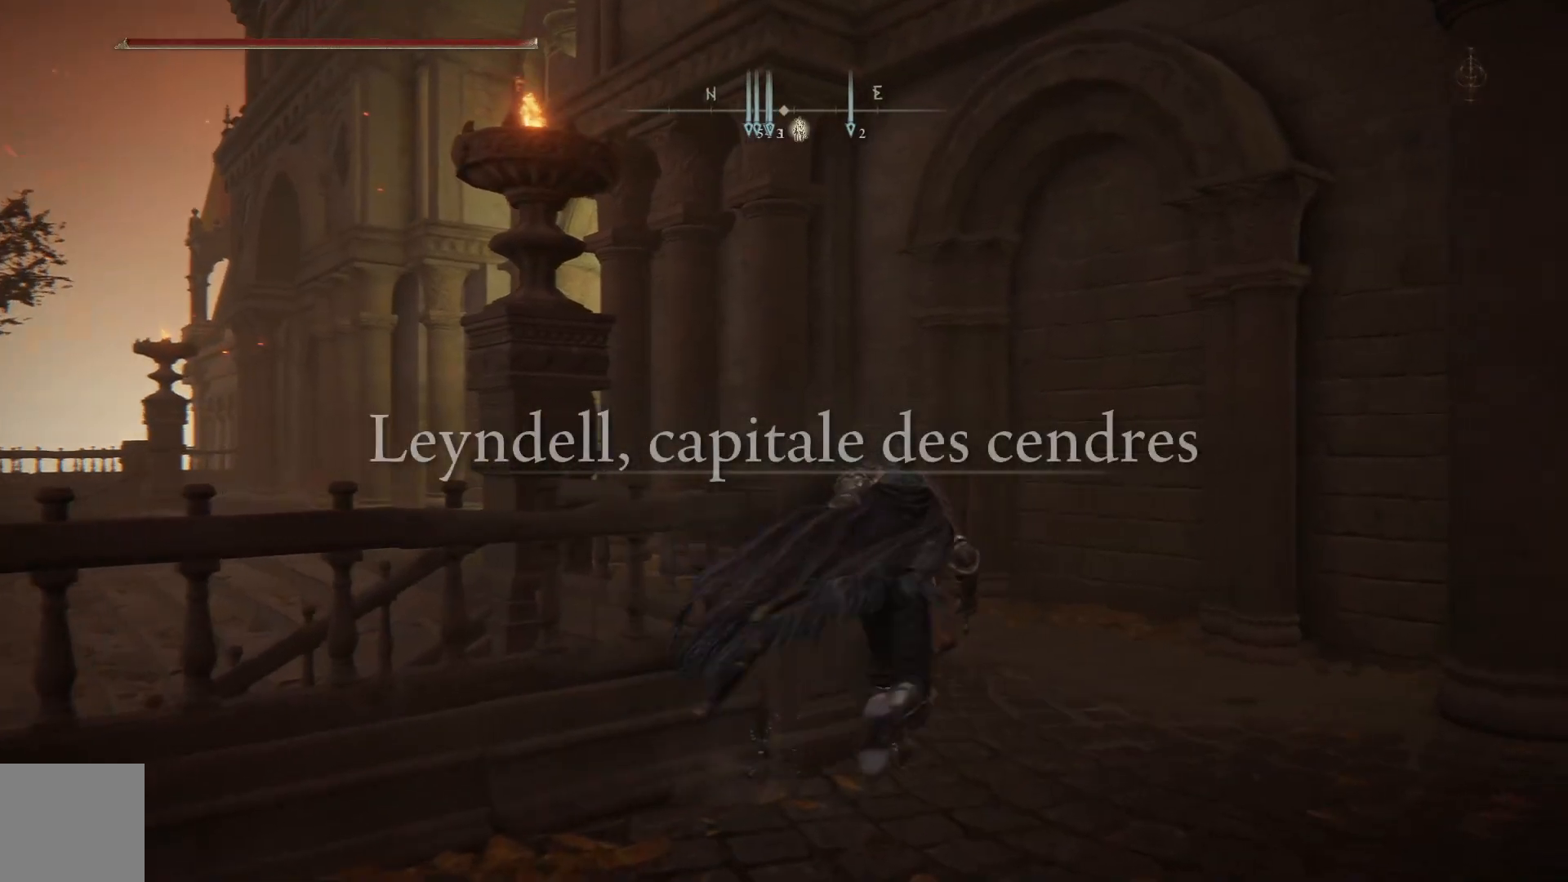
{"buttons": ["B"], "left_stick": "up", "right_stick": "center", "events": []}
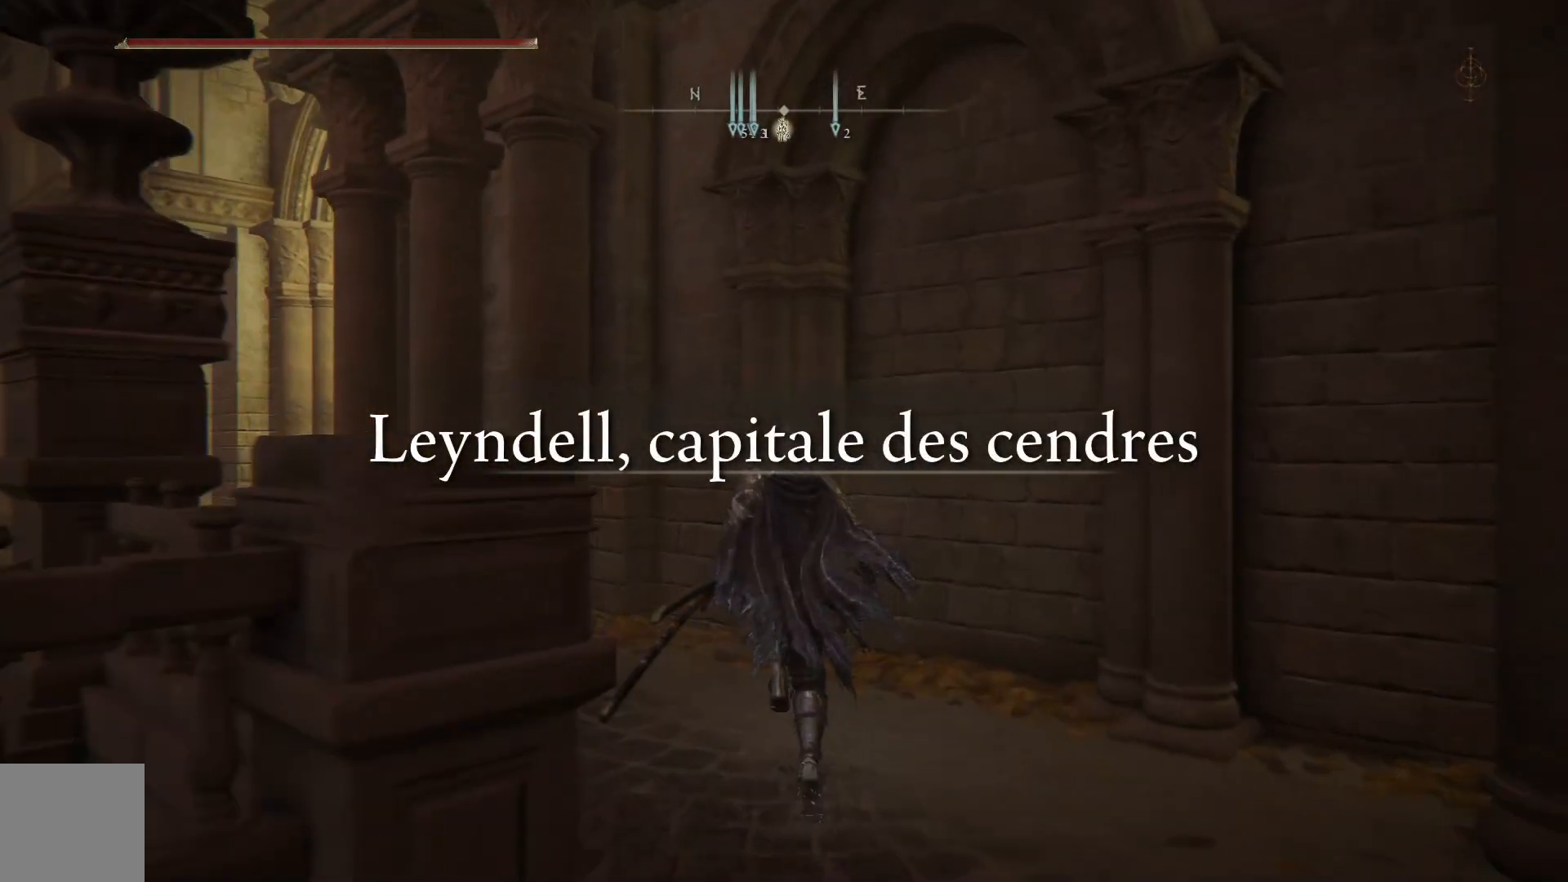
{"buttons": ["B"], "left_stick": "up-left", "right_stick": "center", "events": [[183, "left_stick", "up-left"]]}
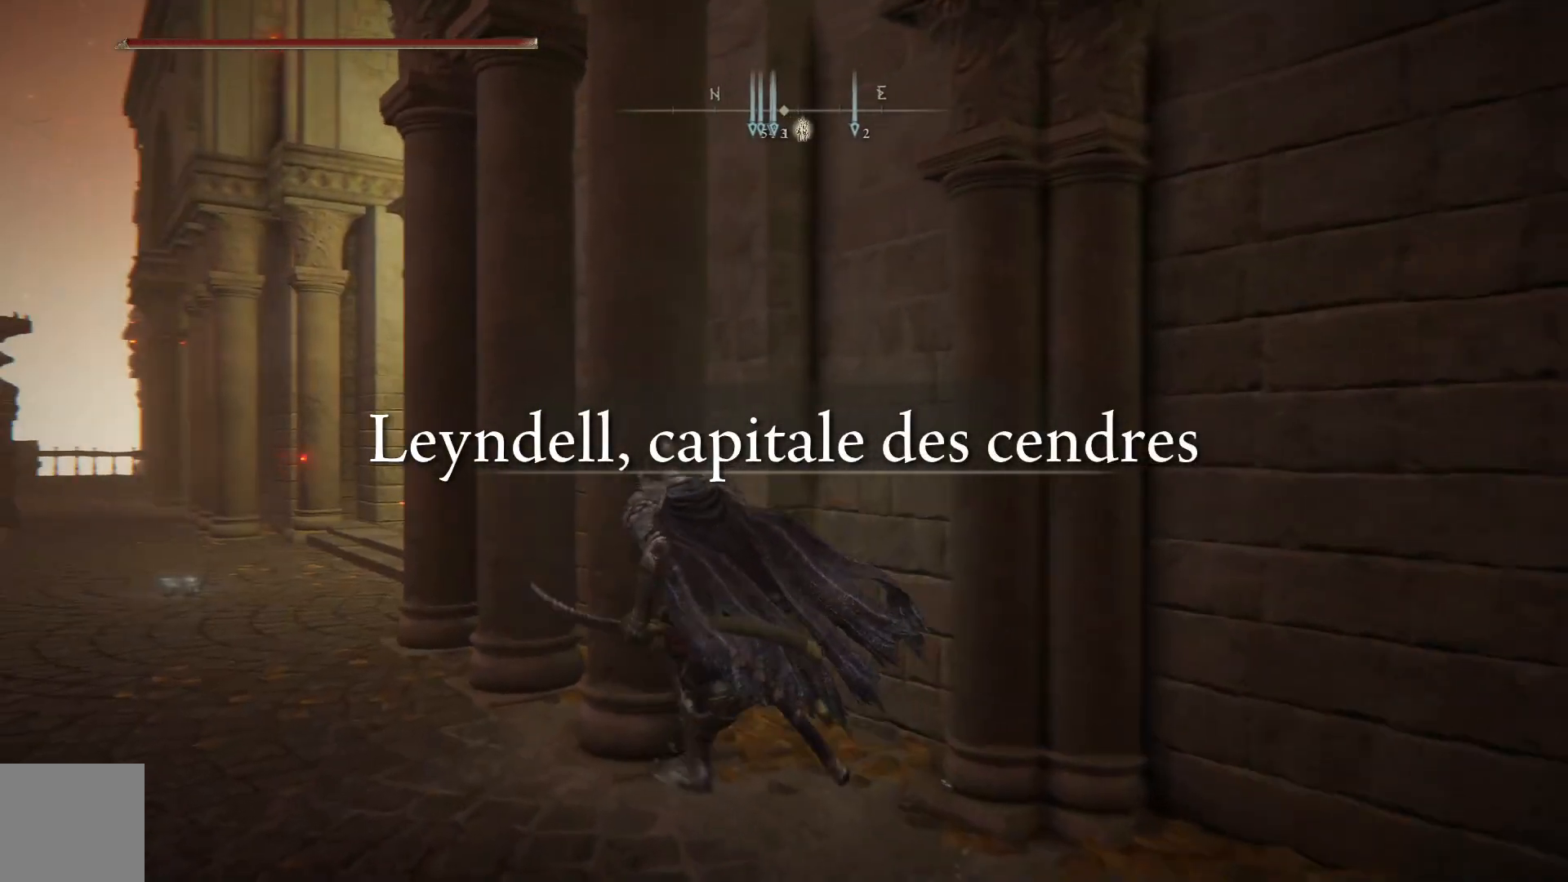
{"buttons": ["B"], "left_stick": "up-left", "right_stick": "center", "events": []}
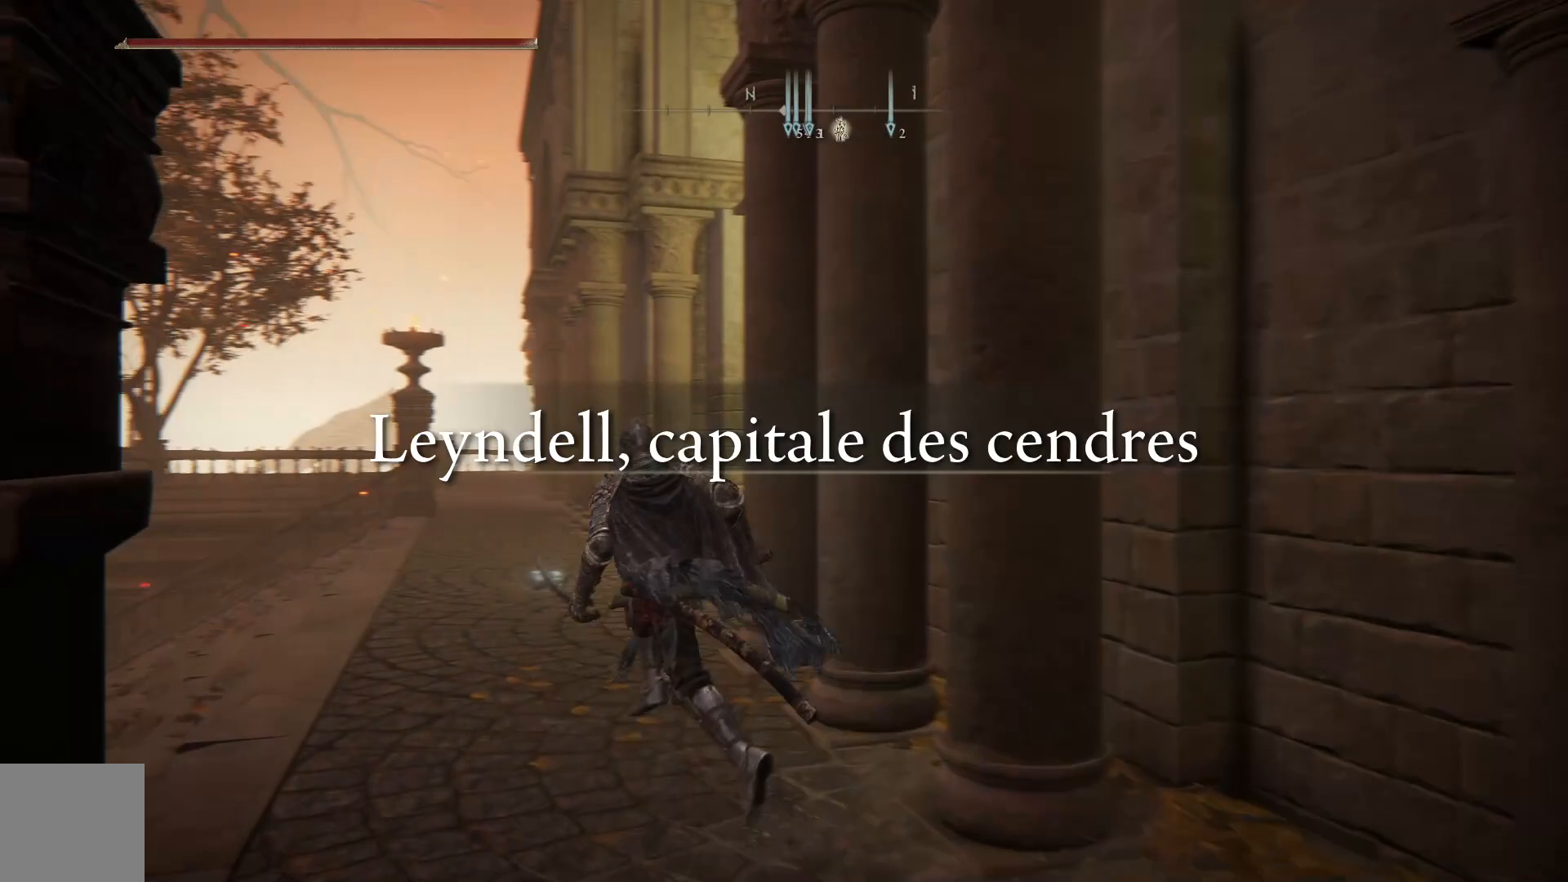
{"buttons": ["B"], "left_stick": "up", "right_stick": "center", "events": [[183, "left_stick", "up"]]}
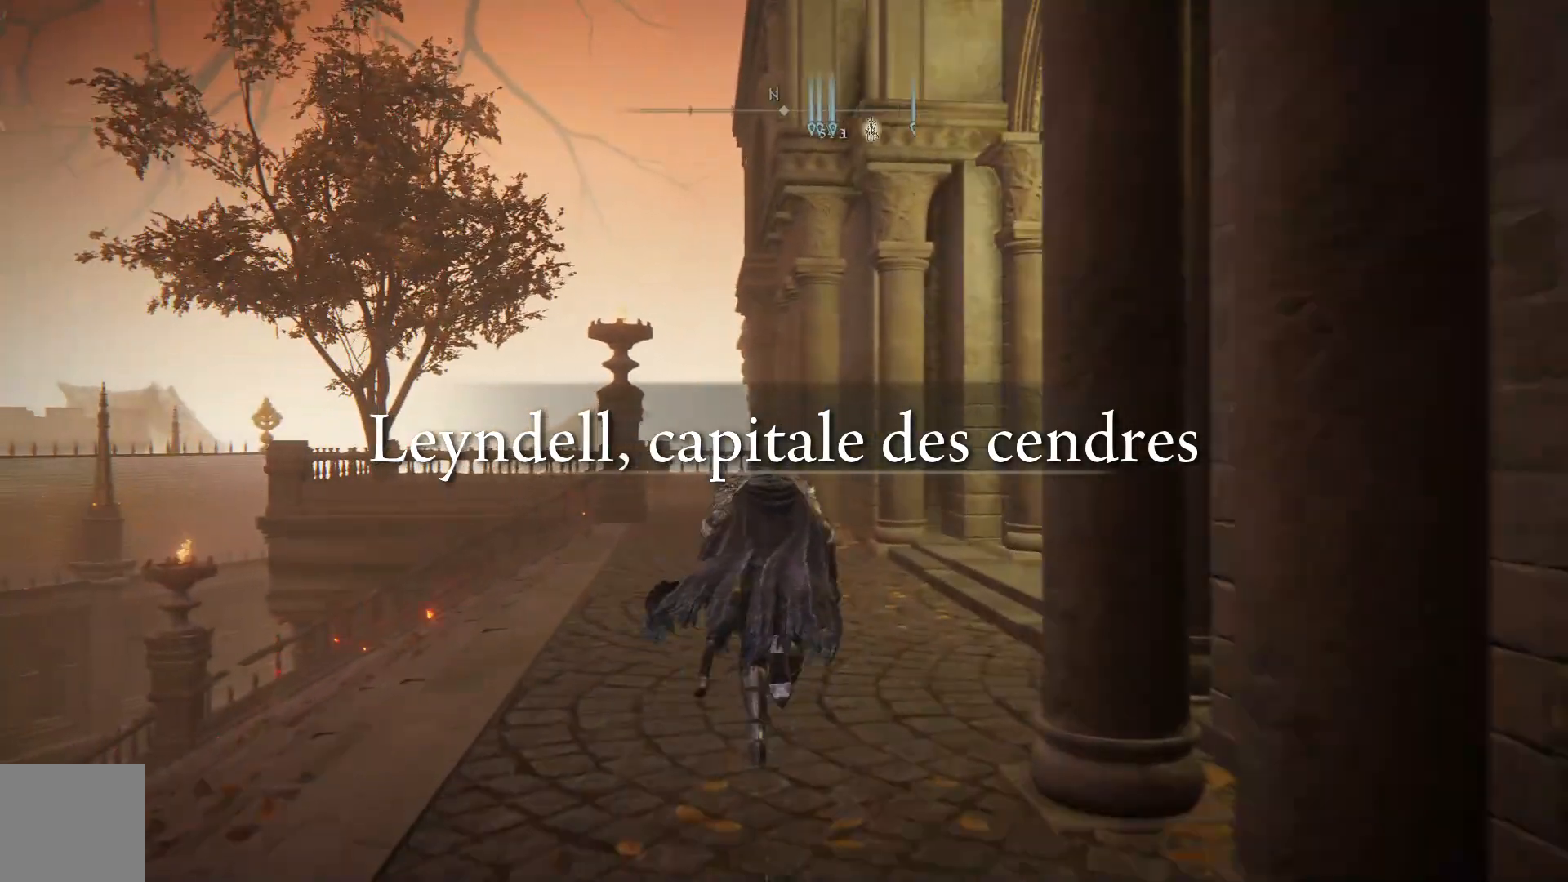
{"buttons": ["B"], "left_stick": "up-right", "right_stick": "center", "events": [[183, "left_stick", "up-right"]]}
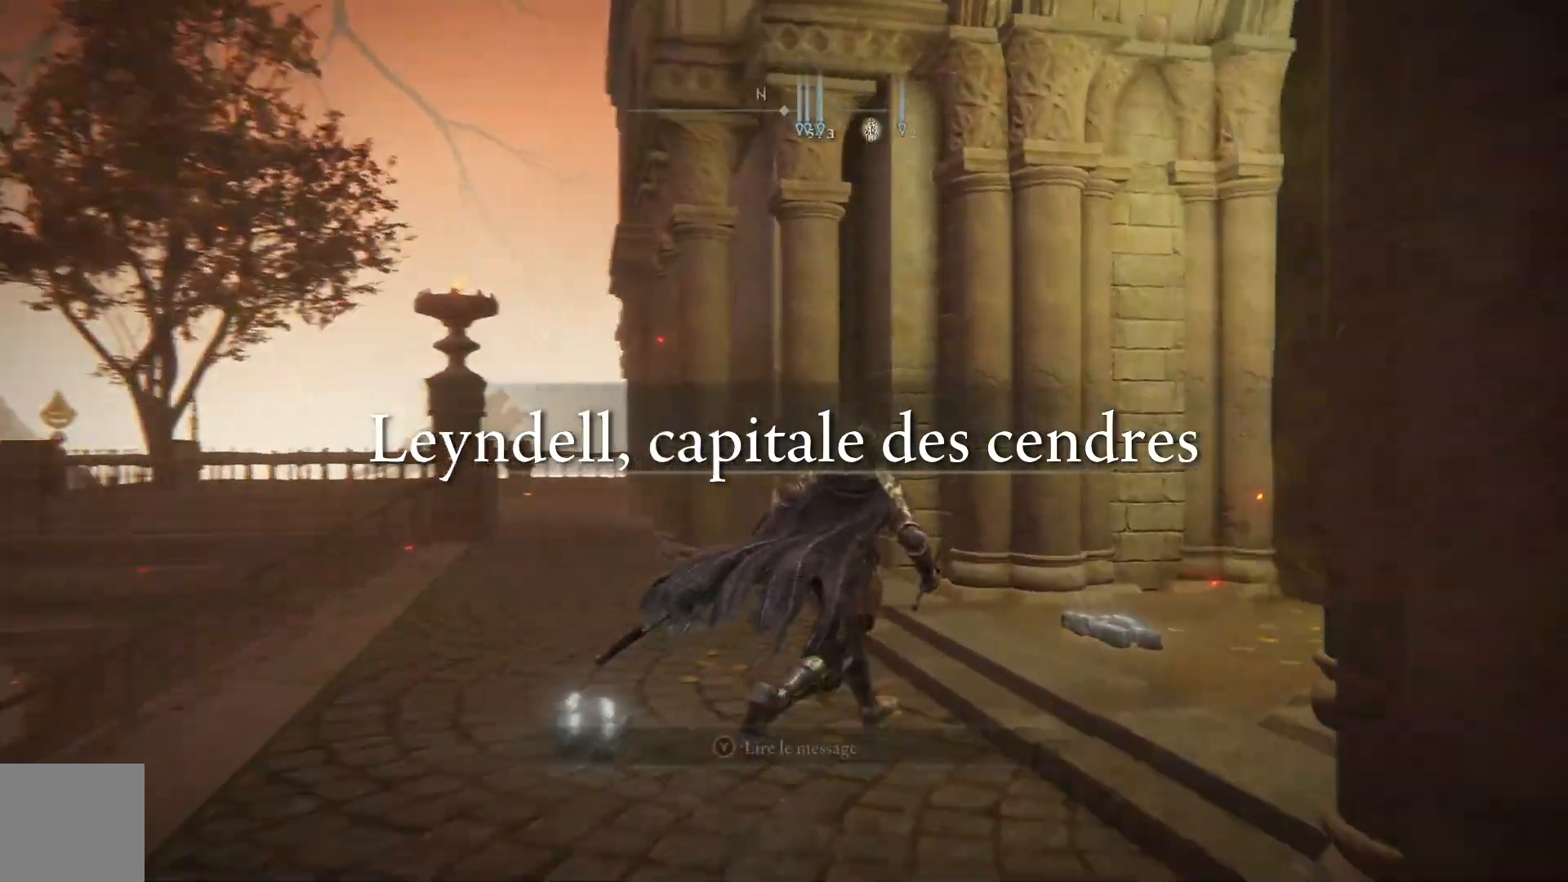
{"buttons": [], "left_stick": "up-right", "right_stick": "center"}
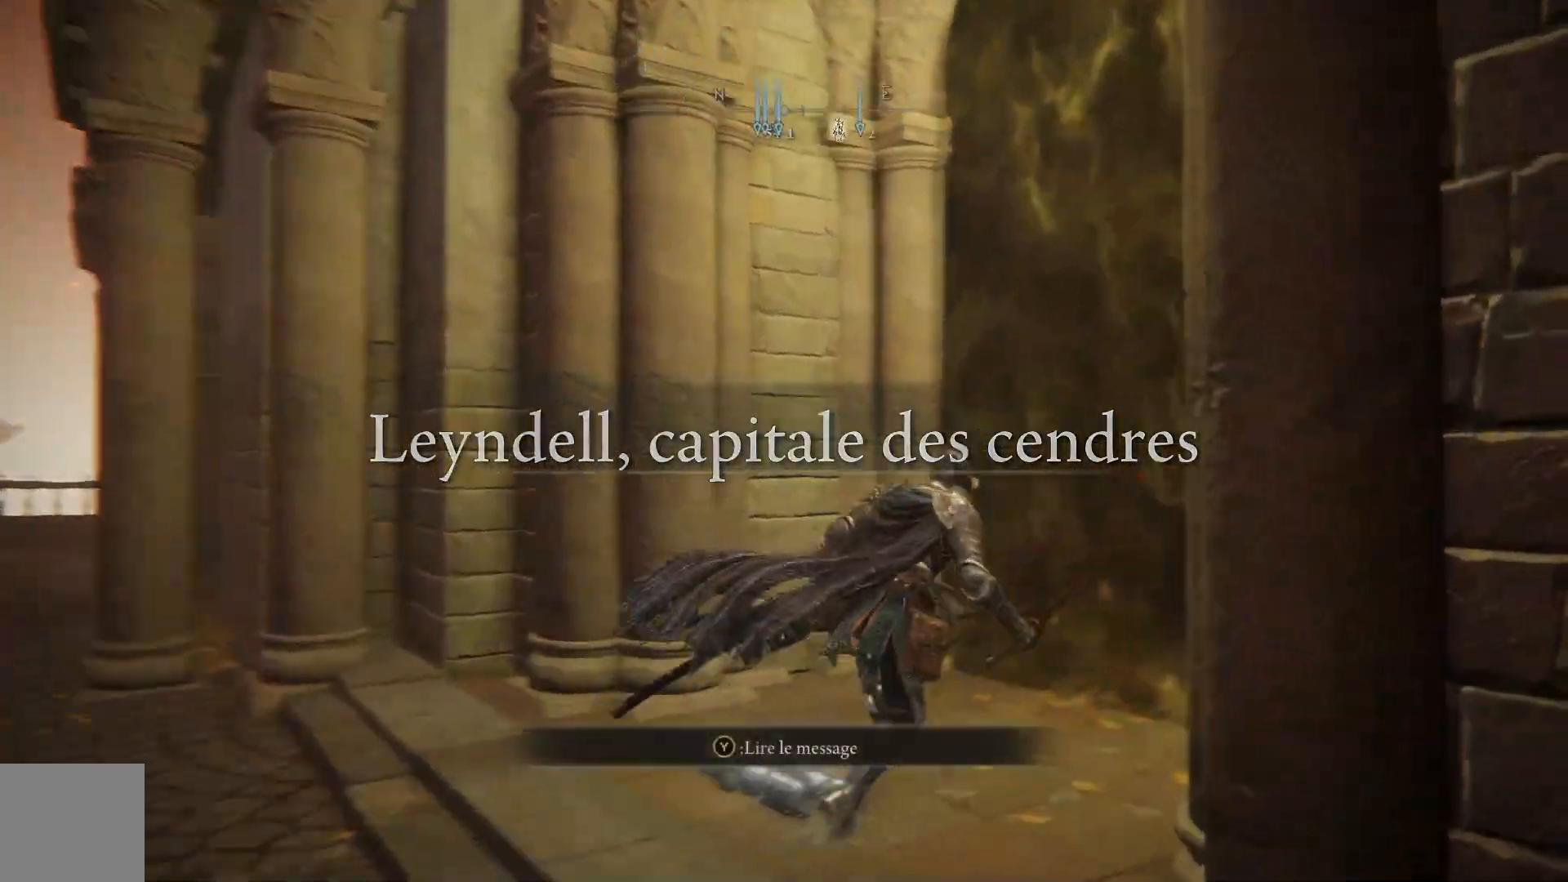
{"buttons": ["Y"], "left_stick": "up-right", "right_stick": "center", "events": [[267, "Y", "down"], [350, "Y", "up"], [450, "Y", "down"]]}
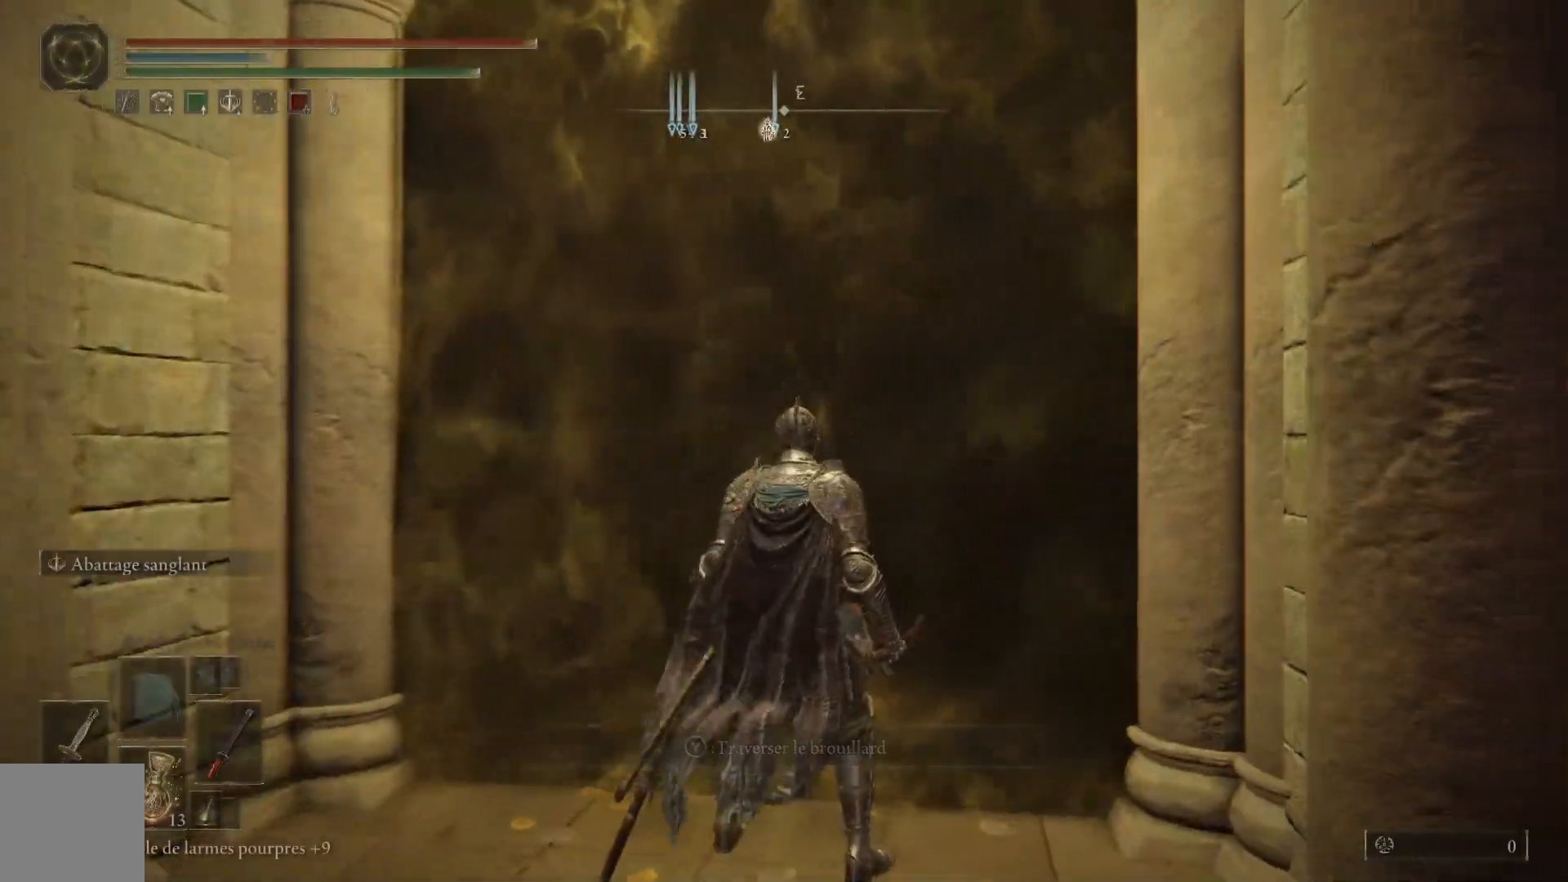
{"buttons": [], "left_stick": "up-right", "right_stick": "center", "events": [[17, "Y", "up"]]}
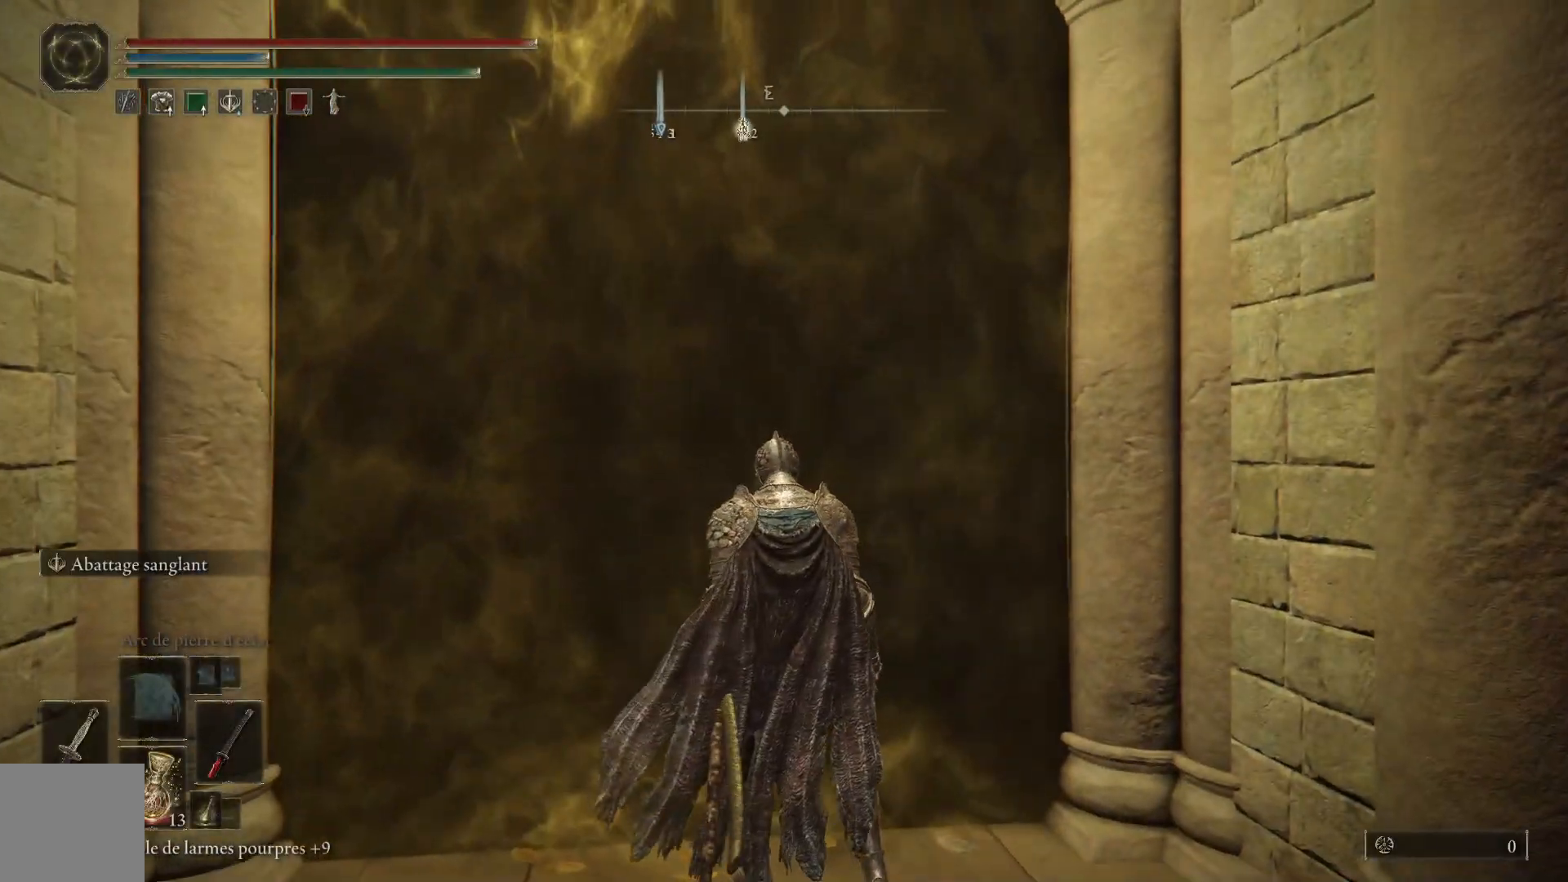
{"buttons": [], "left_stick": "center", "right_stick": "center", "events": [[317, "left_stick", "center"]]}
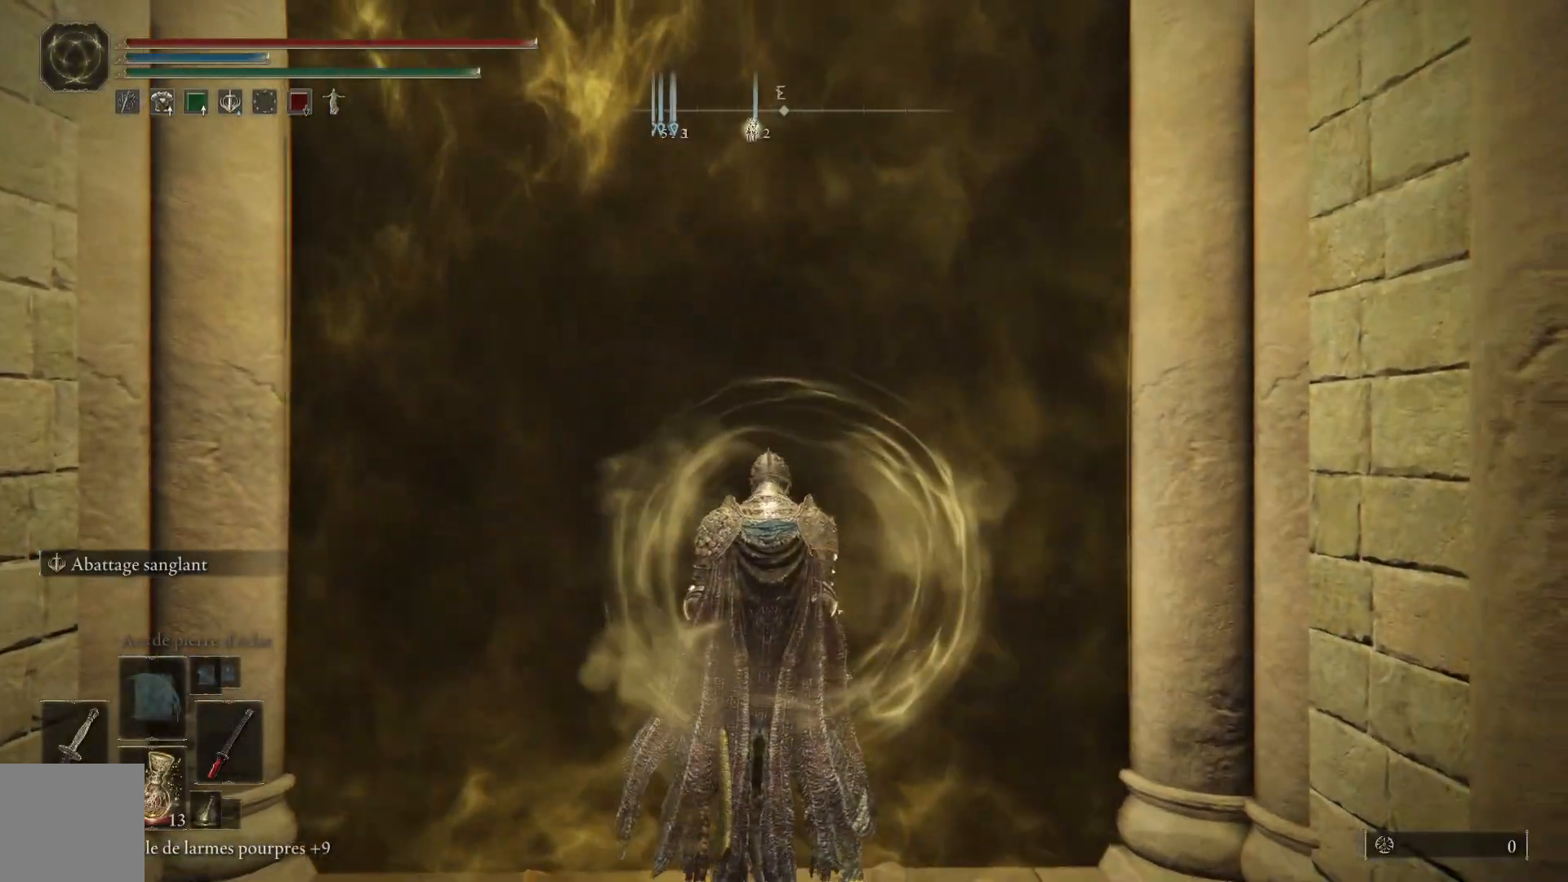
{"buttons": [], "left_stick": "center", "right_stick": "center", "events": []}
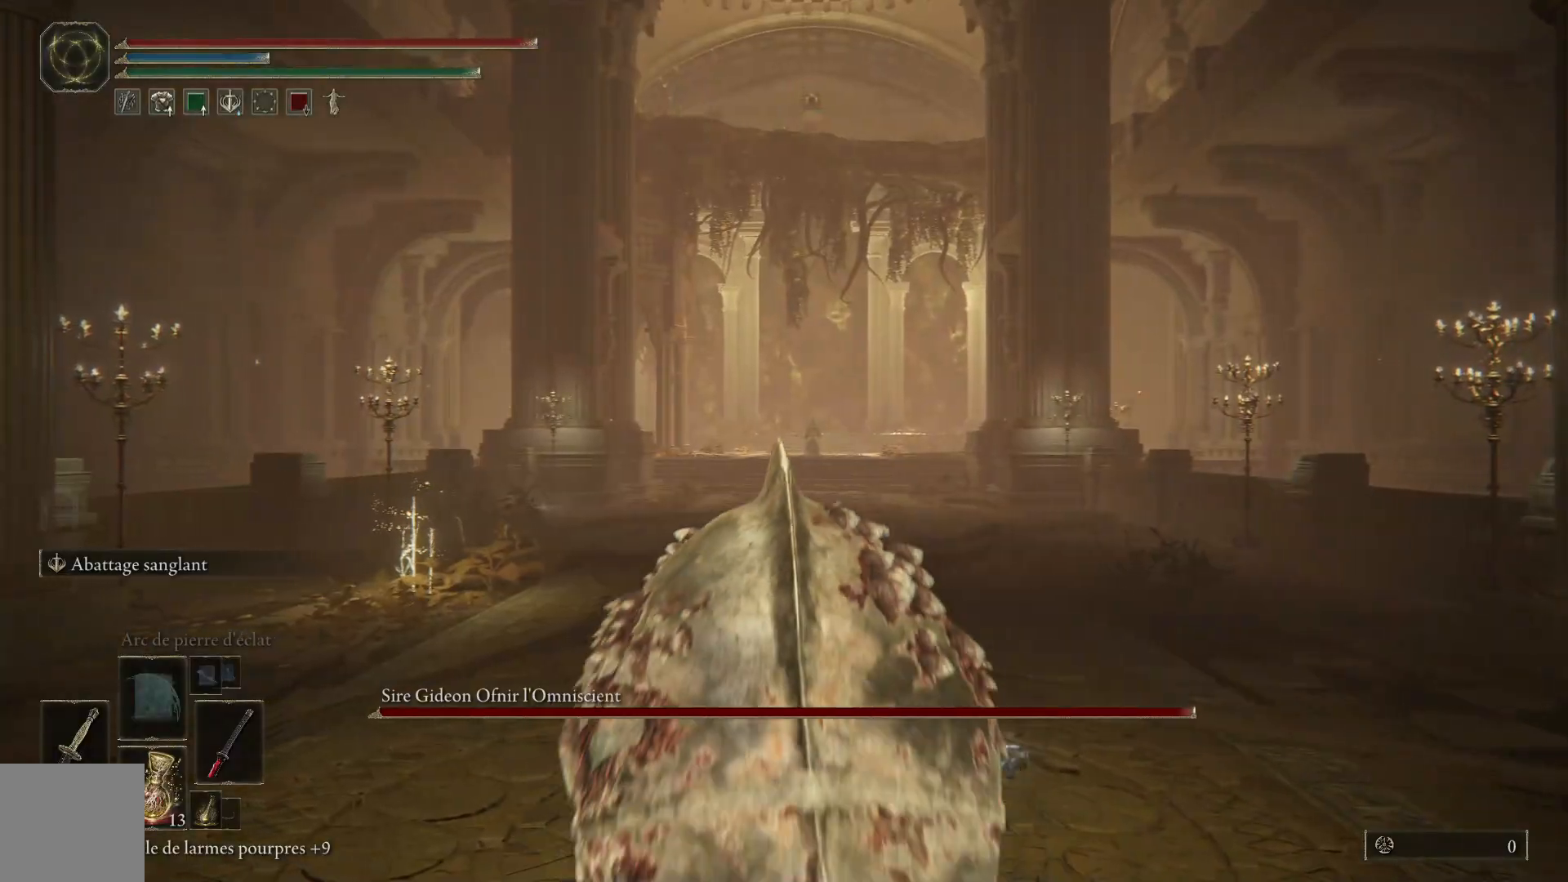
{"buttons": [], "left_stick": "center", "right_stick": "center", "events": []}
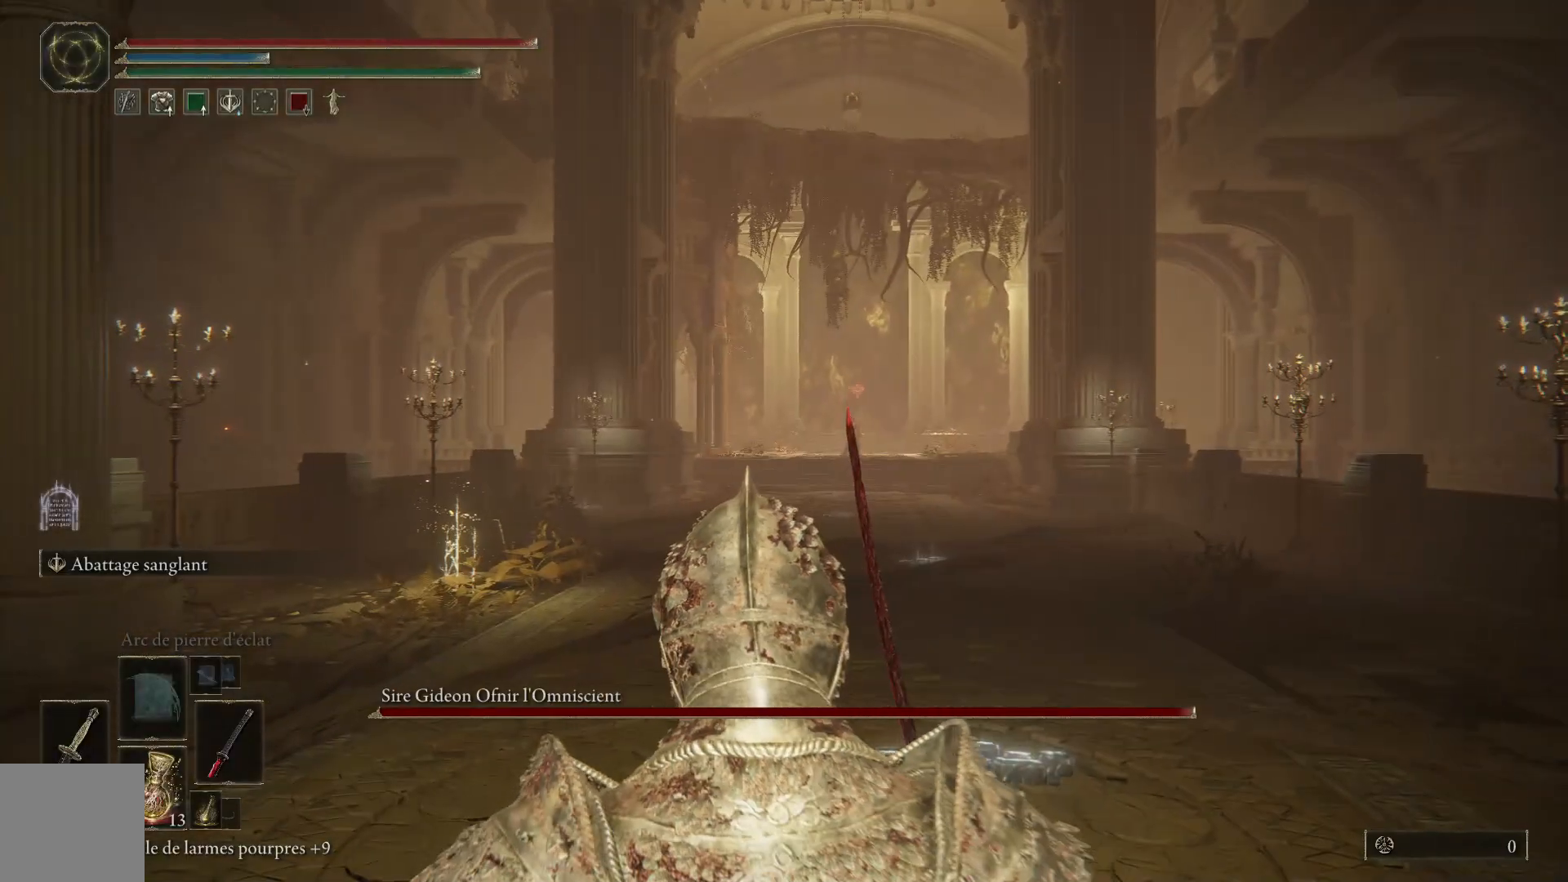
{"buttons": [], "left_stick": "center", "right_stick": "center", "events": [[383, "DPAD_RIGHT", "down"], [483, "DPAD_RIGHT", "up"]]}
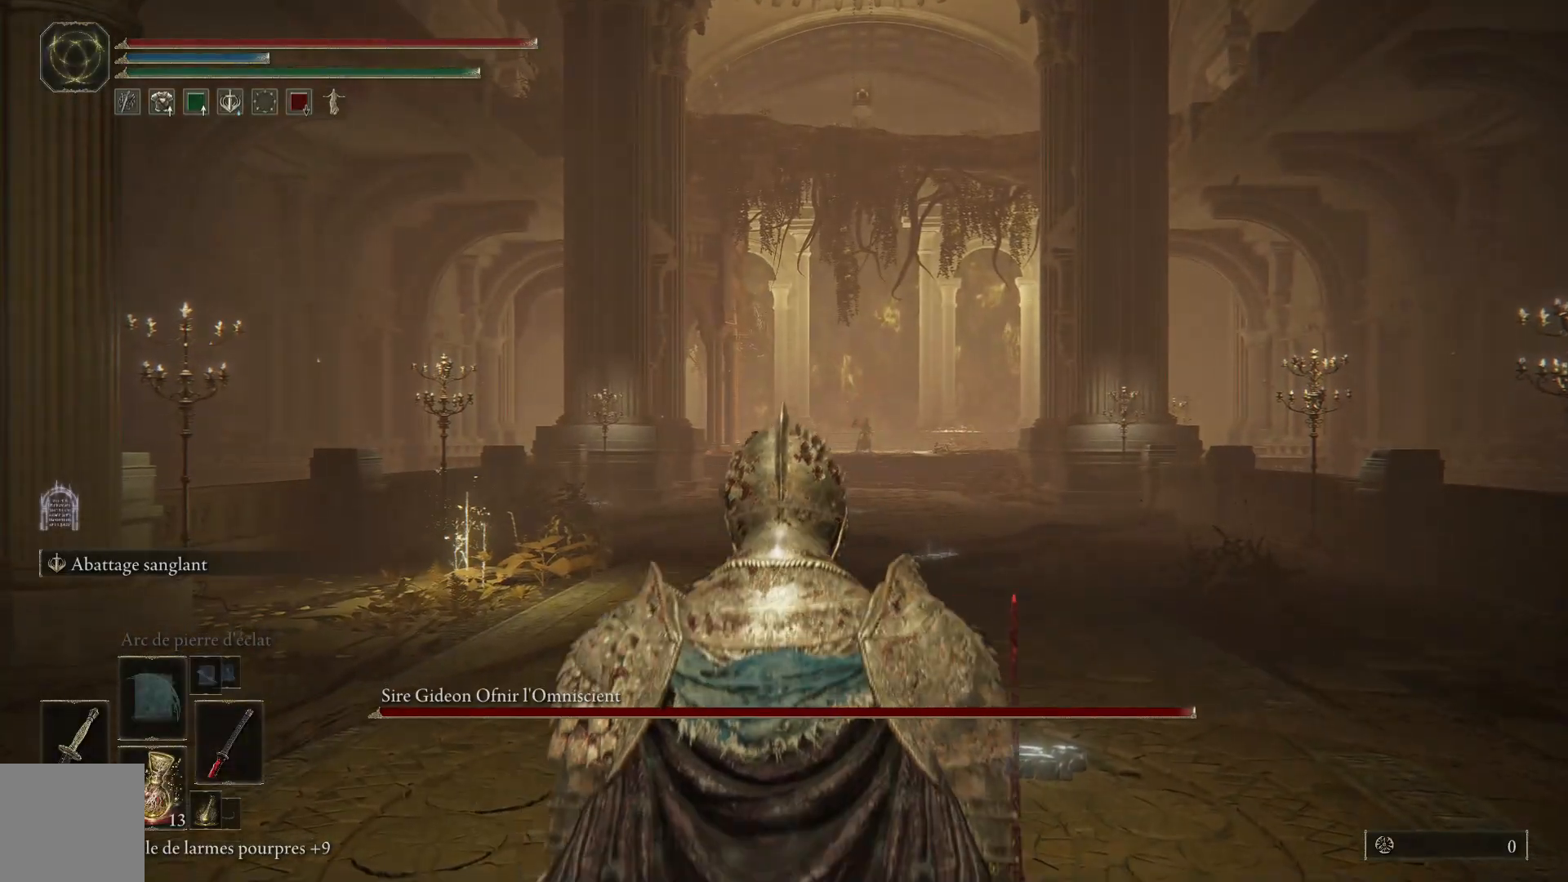
{"buttons": [], "left_stick": "center", "right_stick": "center", "events": []}
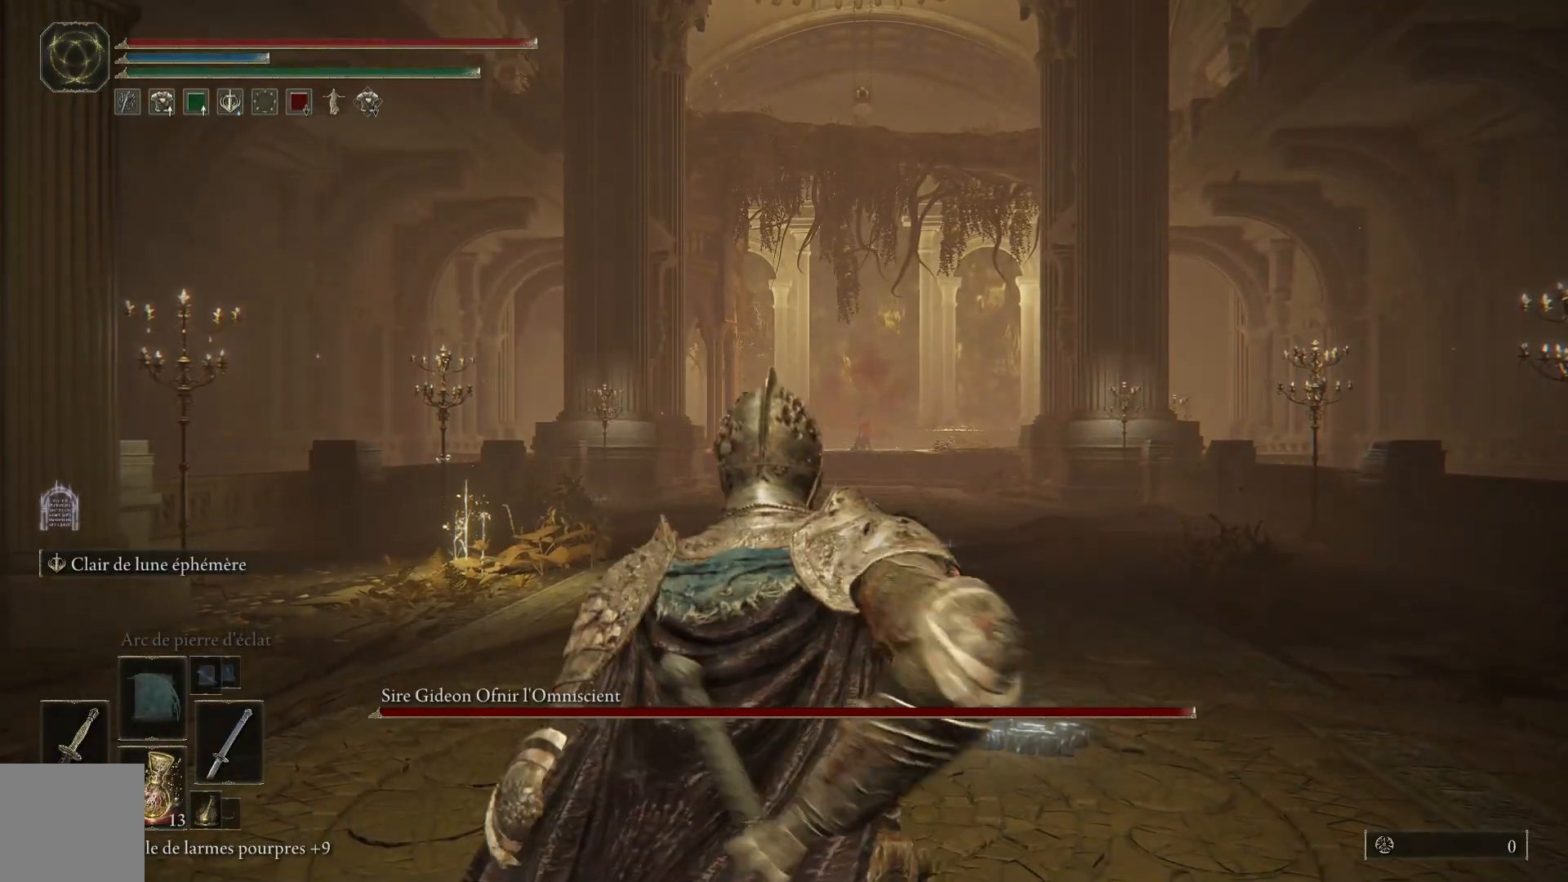
{"buttons": [], "left_stick": "up", "right_stick": "center", "events": [[267, "left_stick", "up-right"], [483, "left_stick", "up"]]}
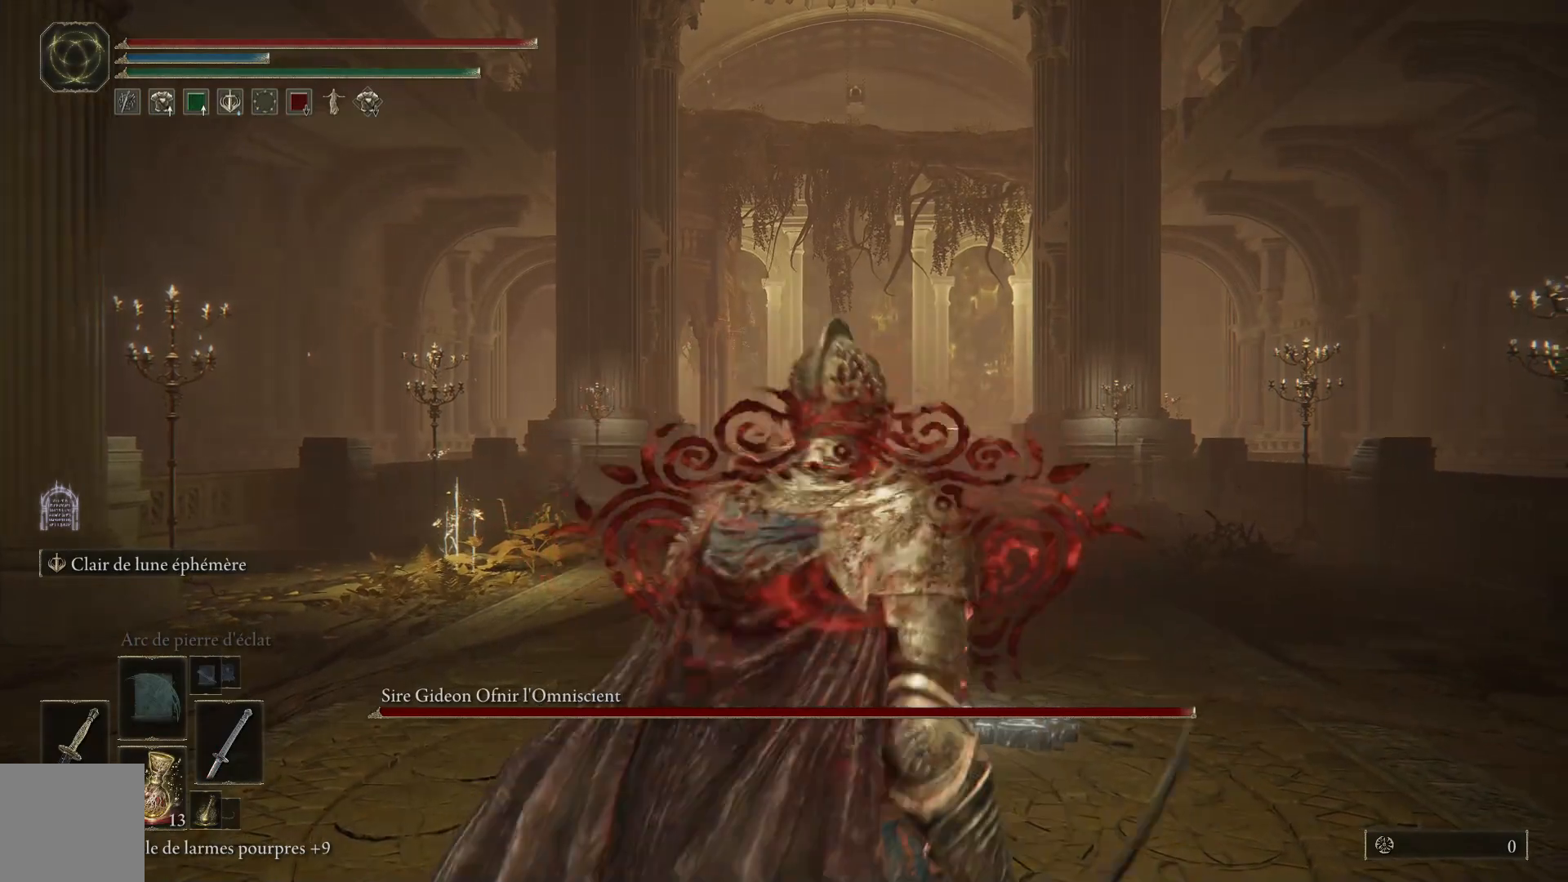
{"buttons": [], "left_stick": "center", "right_stick": "center", "events": [[417, "left_stick", "center"]]}
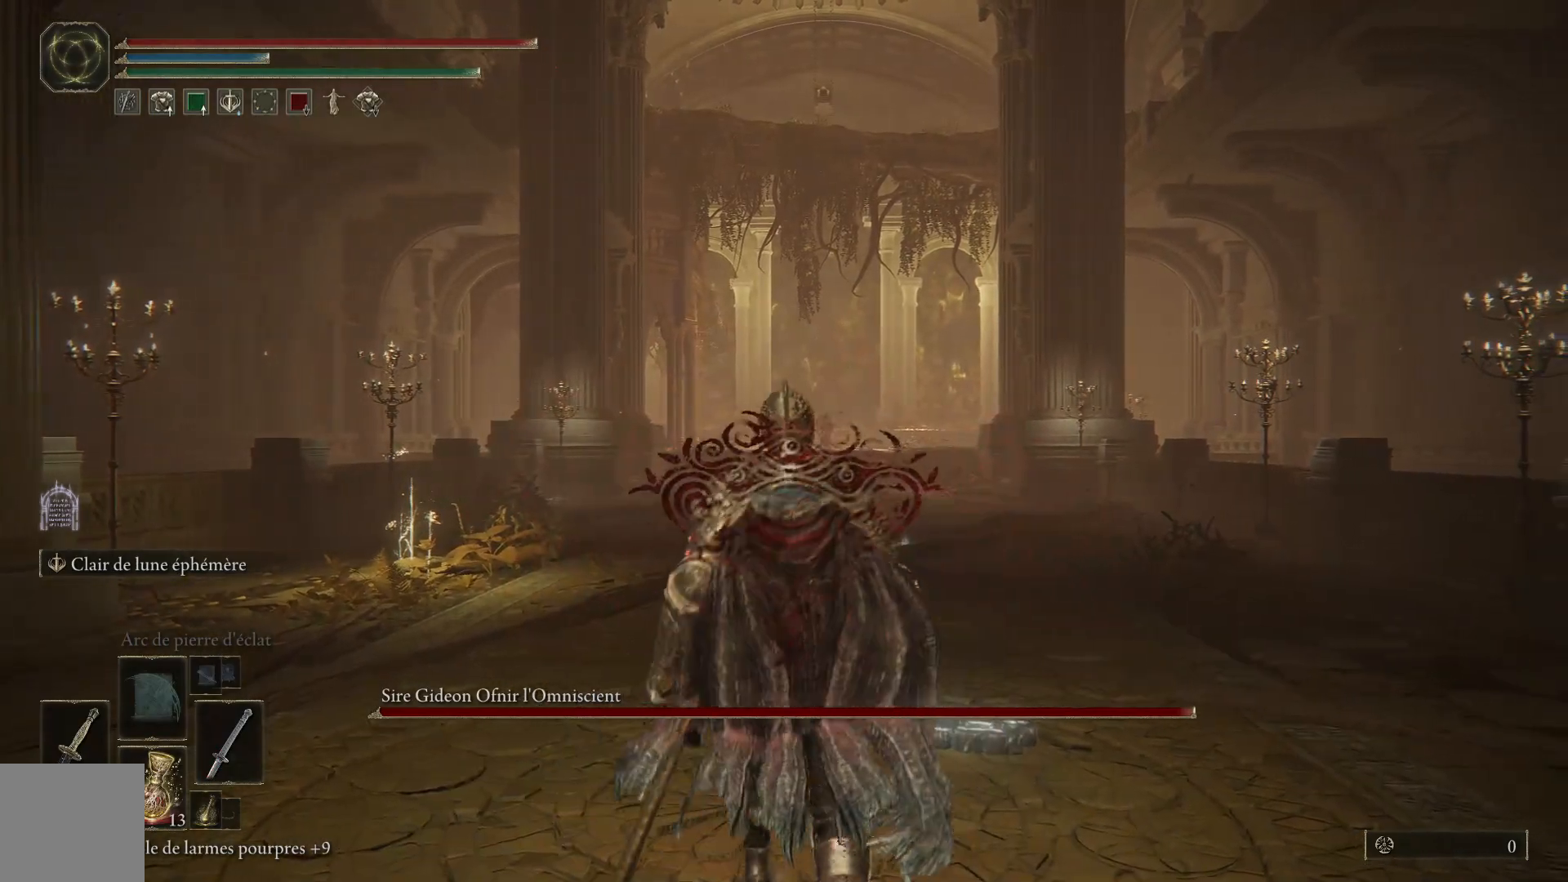
{"buttons": [], "left_stick": "center", "right_stick": "center", "events": []}
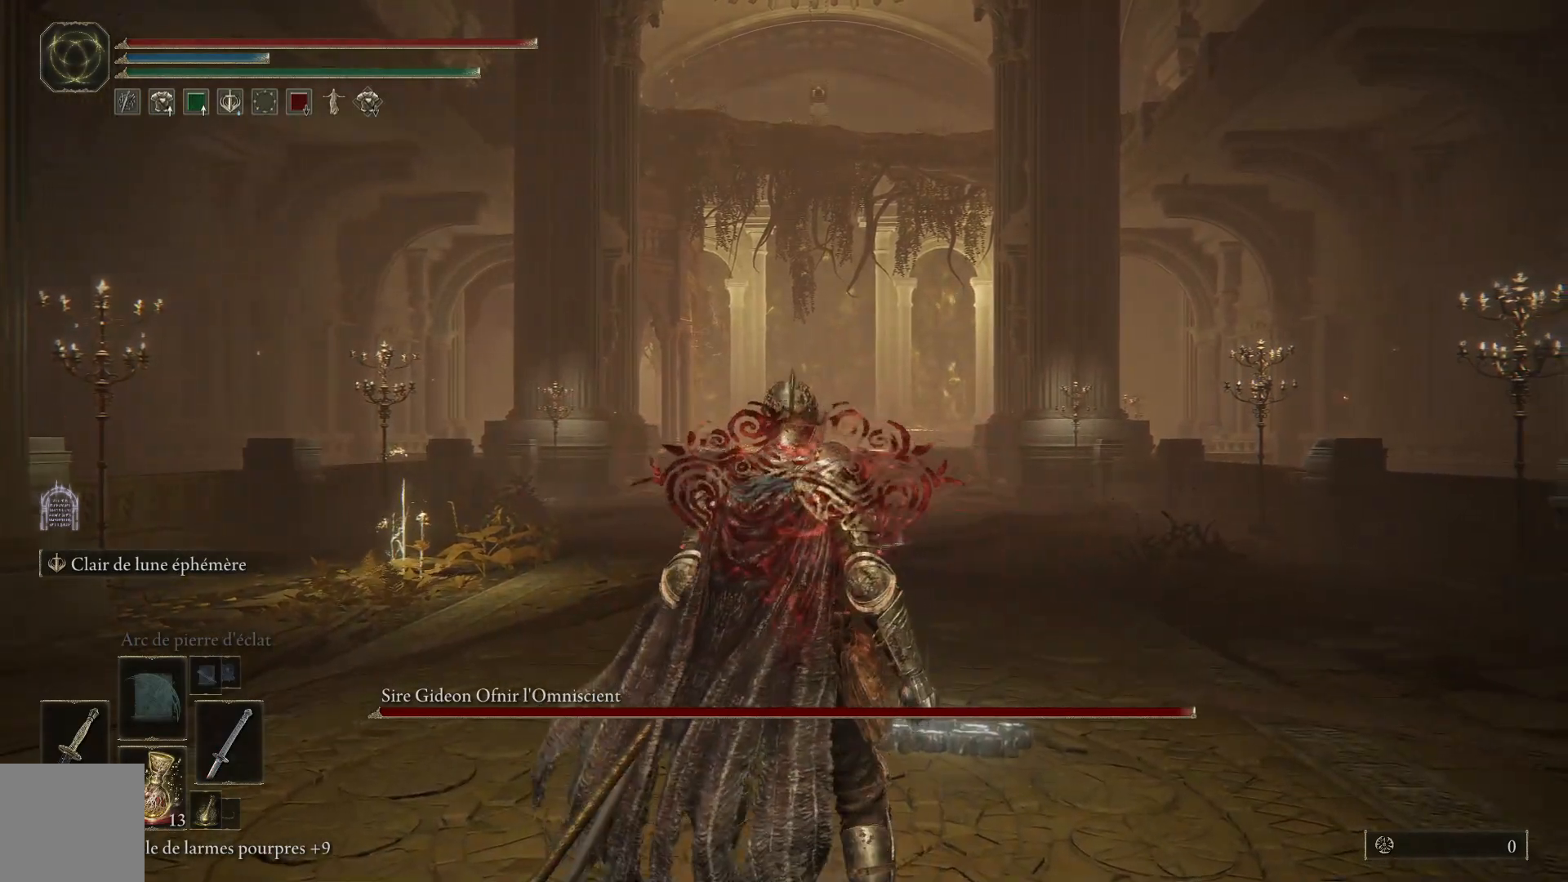
{"buttons": [], "left_stick": "center", "right_stick": "center", "events": []}
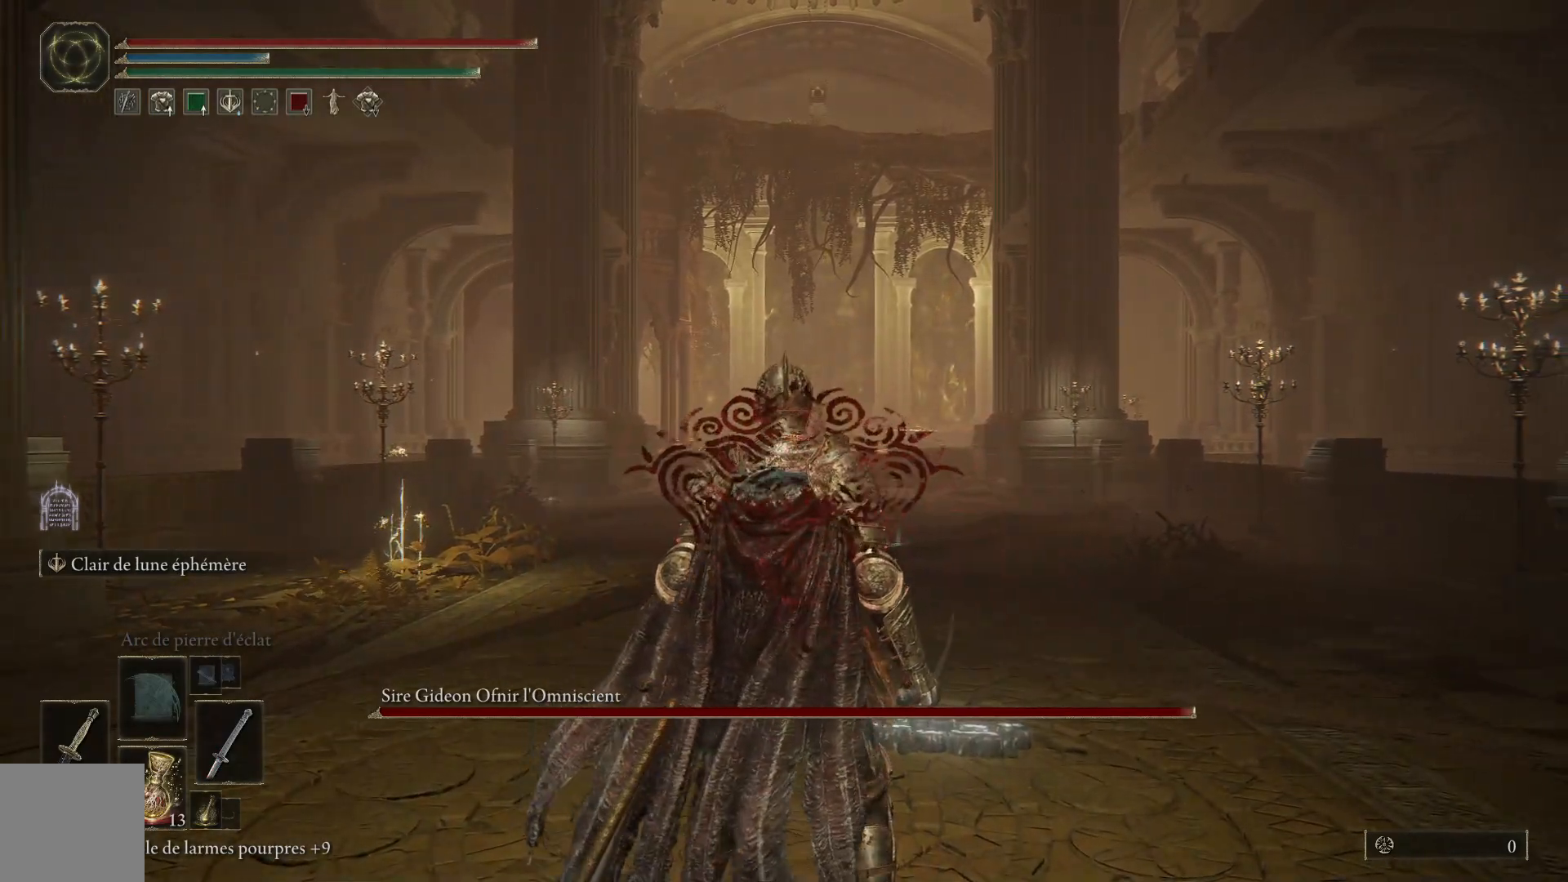
{"buttons": [], "left_stick": "center", "right_stick": "center", "events": []}
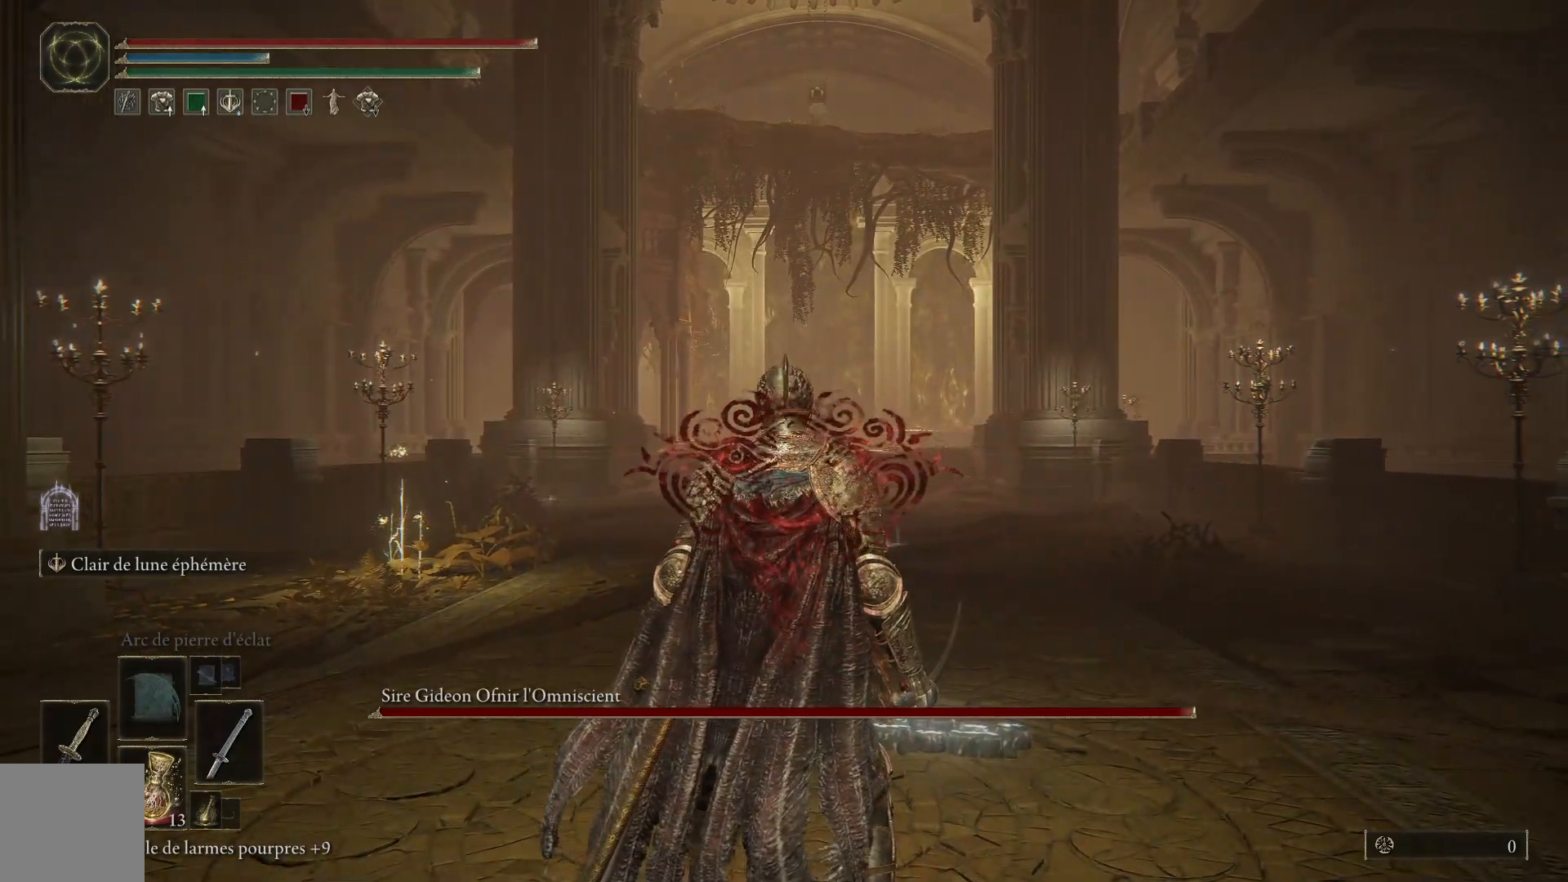
{"buttons": [], "left_stick": "up-left", "right_stick": "center", "events": [[217, "left_stick", "down-left"], [500, "left_stick", "up-left"]]}
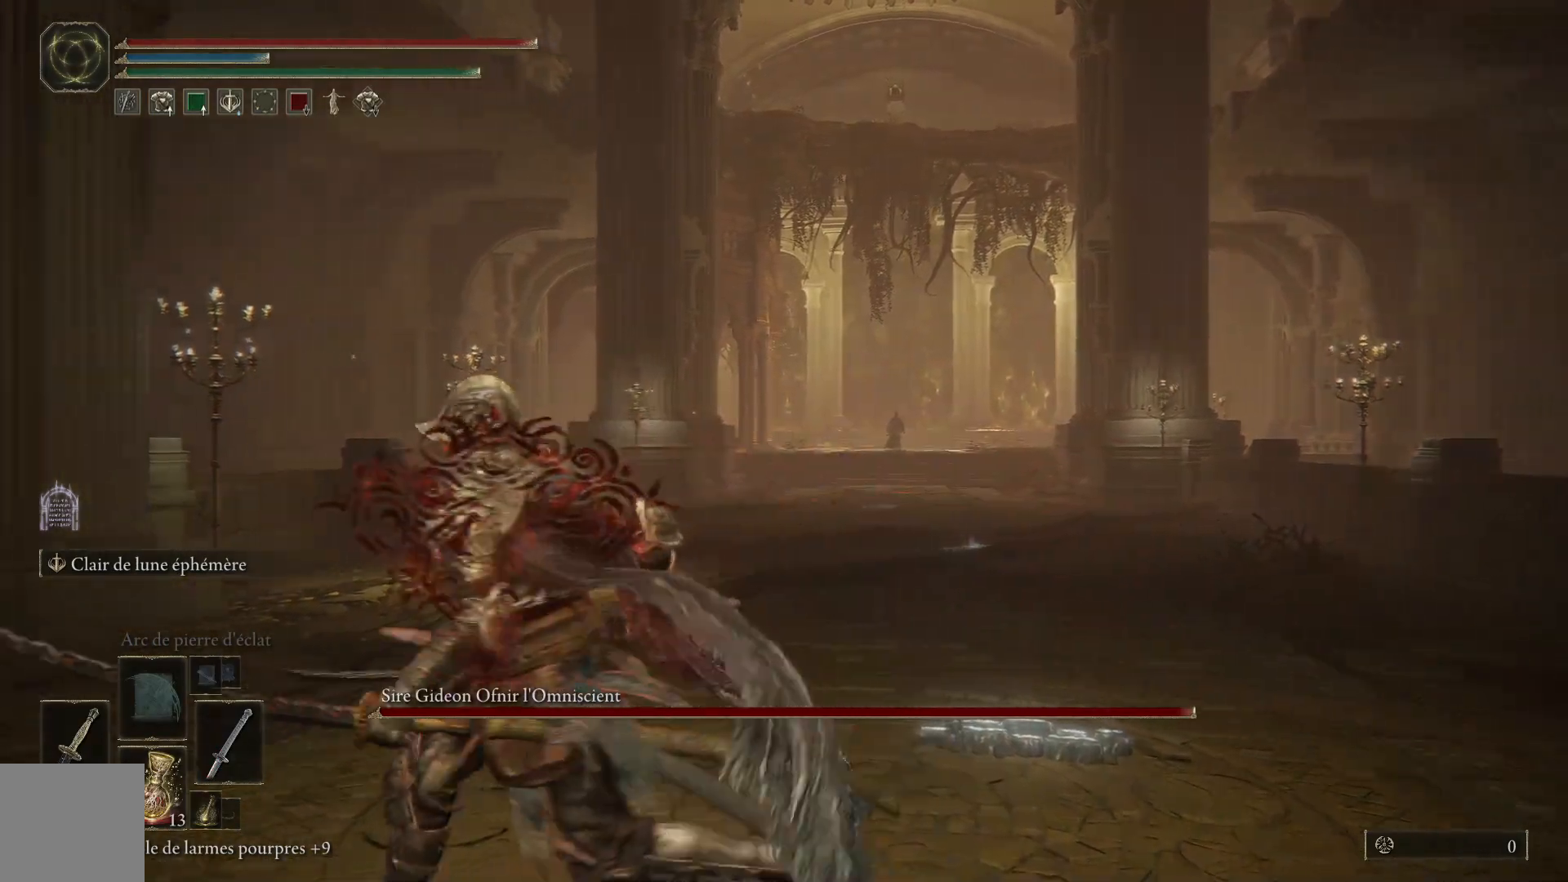
{"buttons": ["Y", "DPAD_LEFT"], "left_stick": "center", "right_stick": "center", "events": [[83, "left_stick", "up"], [150, "Y", "down"], [183, "left_stick", "center"], [433, "DPAD_LEFT", "down"]]}
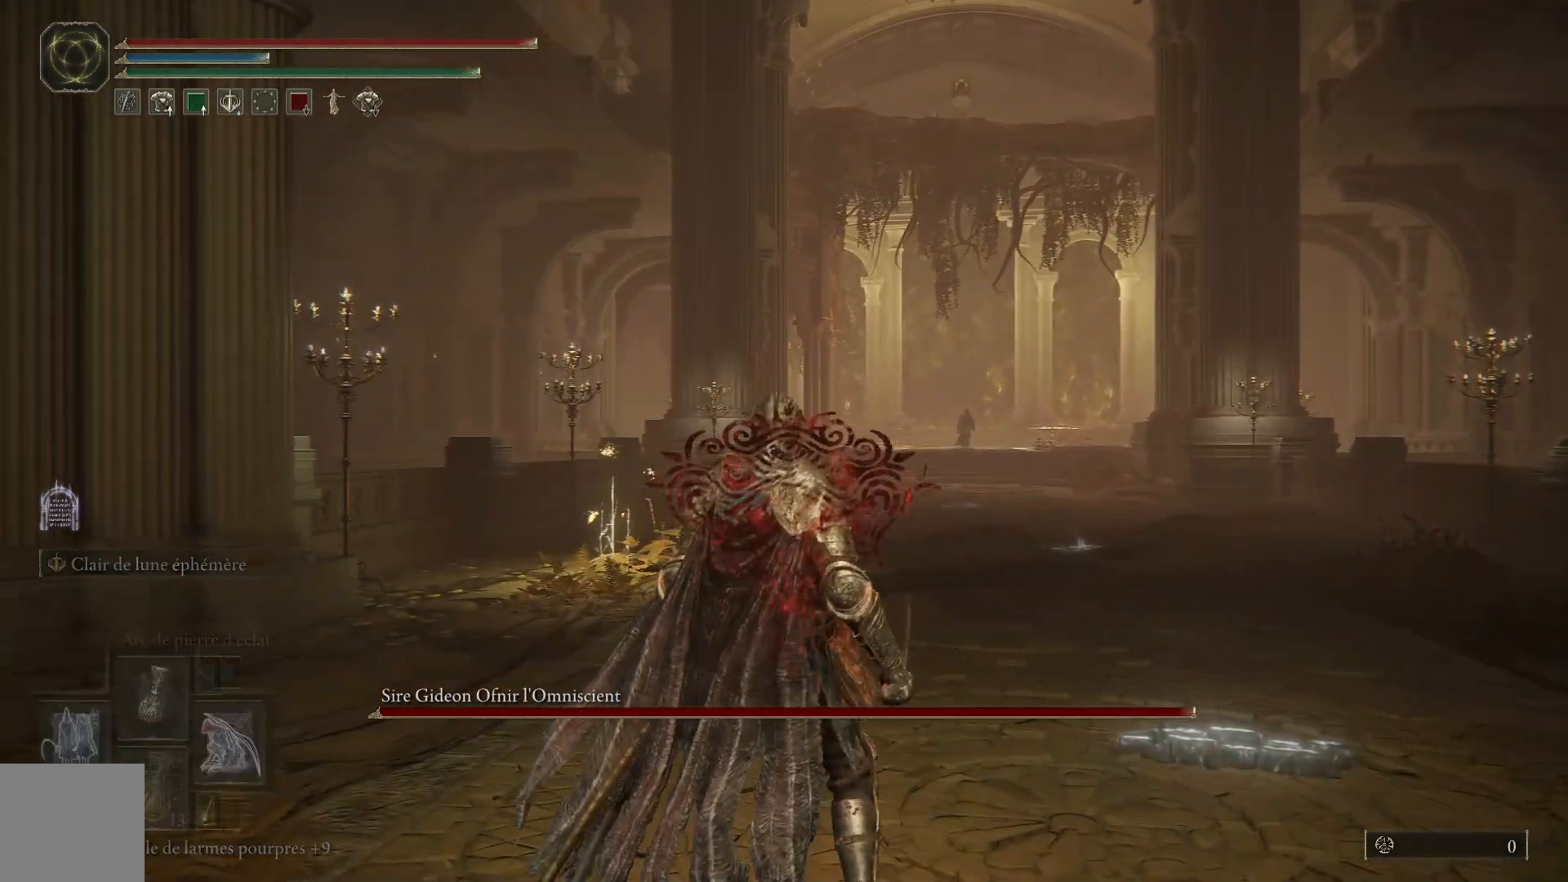
{"buttons": [], "left_stick": "center", "right_stick": "center", "events": [[33, "DPAD_LEFT", "up"], [250, "Y", "up"]]}
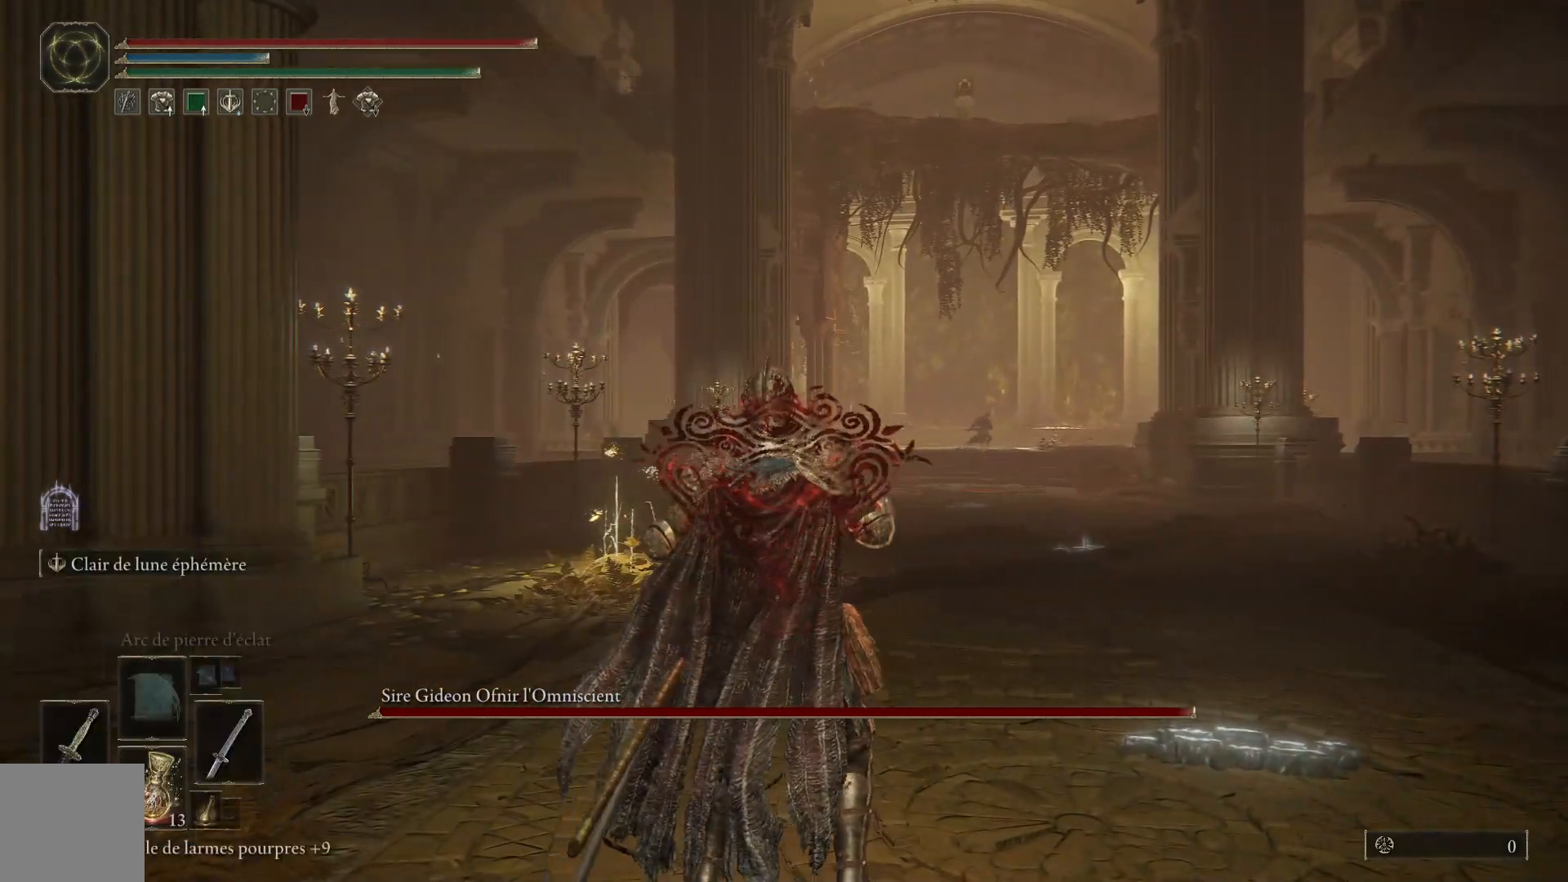
{"buttons": [], "left_stick": "center", "right_stick": "center", "events": []}
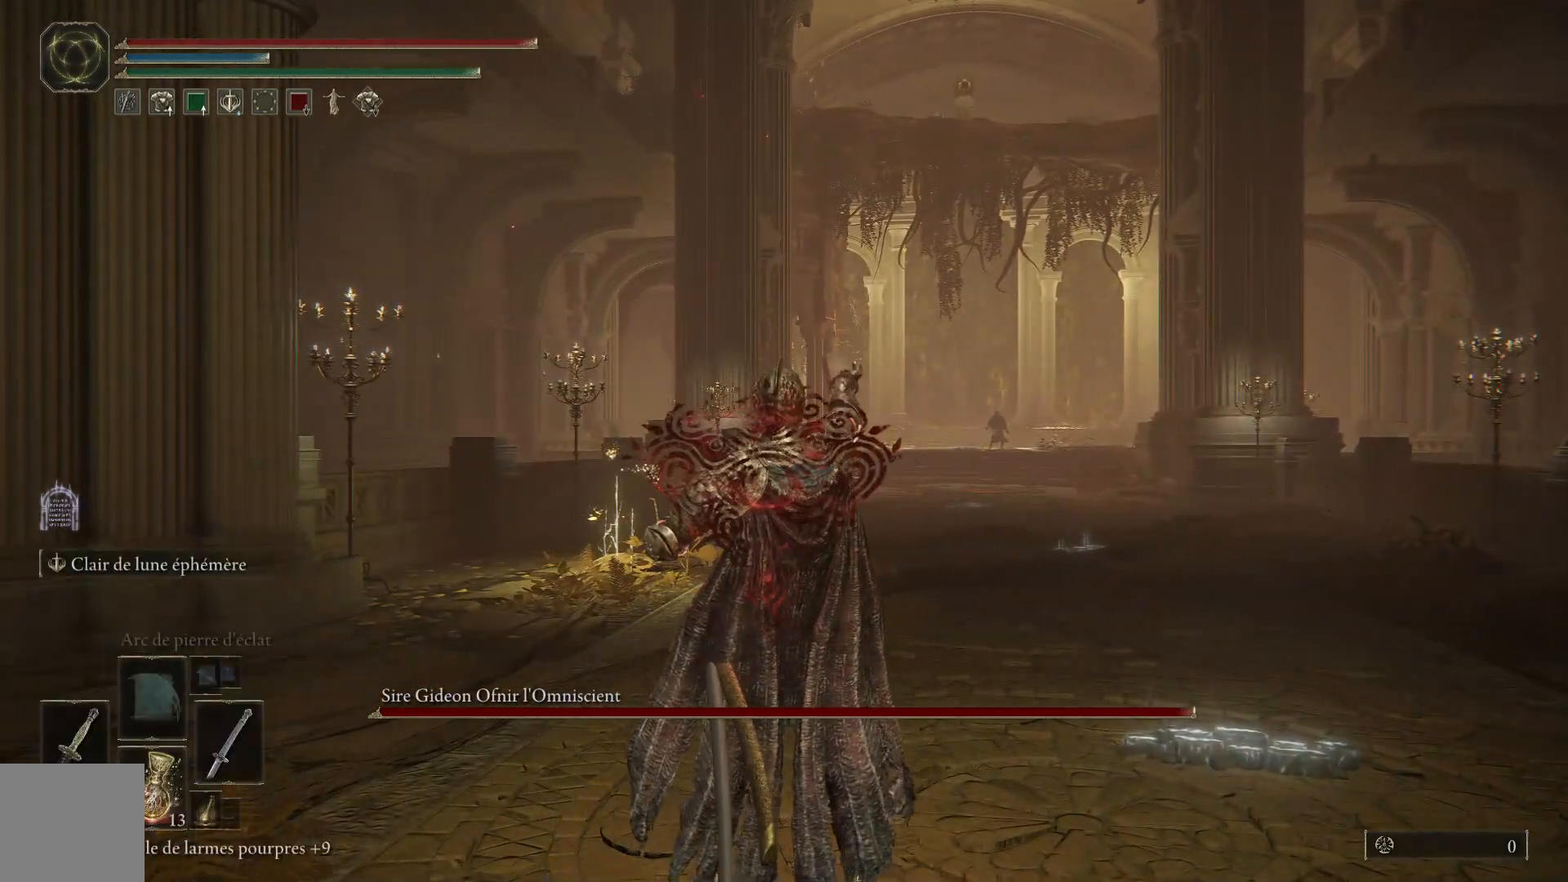
{"buttons": [], "left_stick": "center", "right_stick": "center", "events": []}